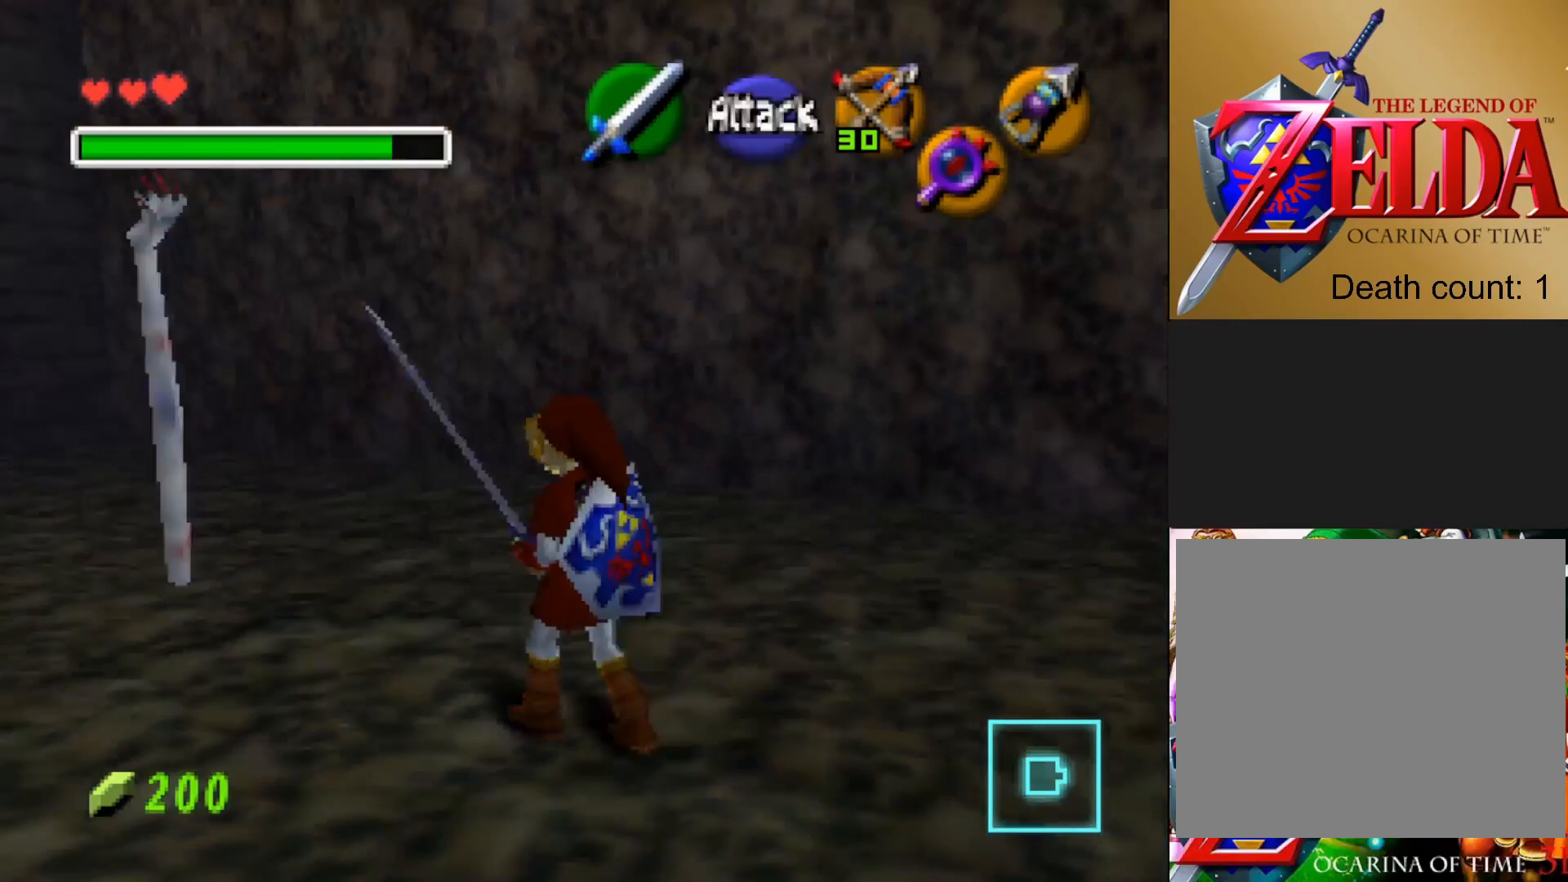
Gameplay with a controller (PlayStation layout); each line is a JSON object with the inputs held at the frame after it. "events" lists button and stick changes between this image and that frame as [ms after this image, input, new state], when the widget could be followed in between.
{"buttons": [], "left_stick": "up-left", "right_stick": "center", "events": [[150, "right_stick", "center"], [367, "left_stick", "up-left"]]}
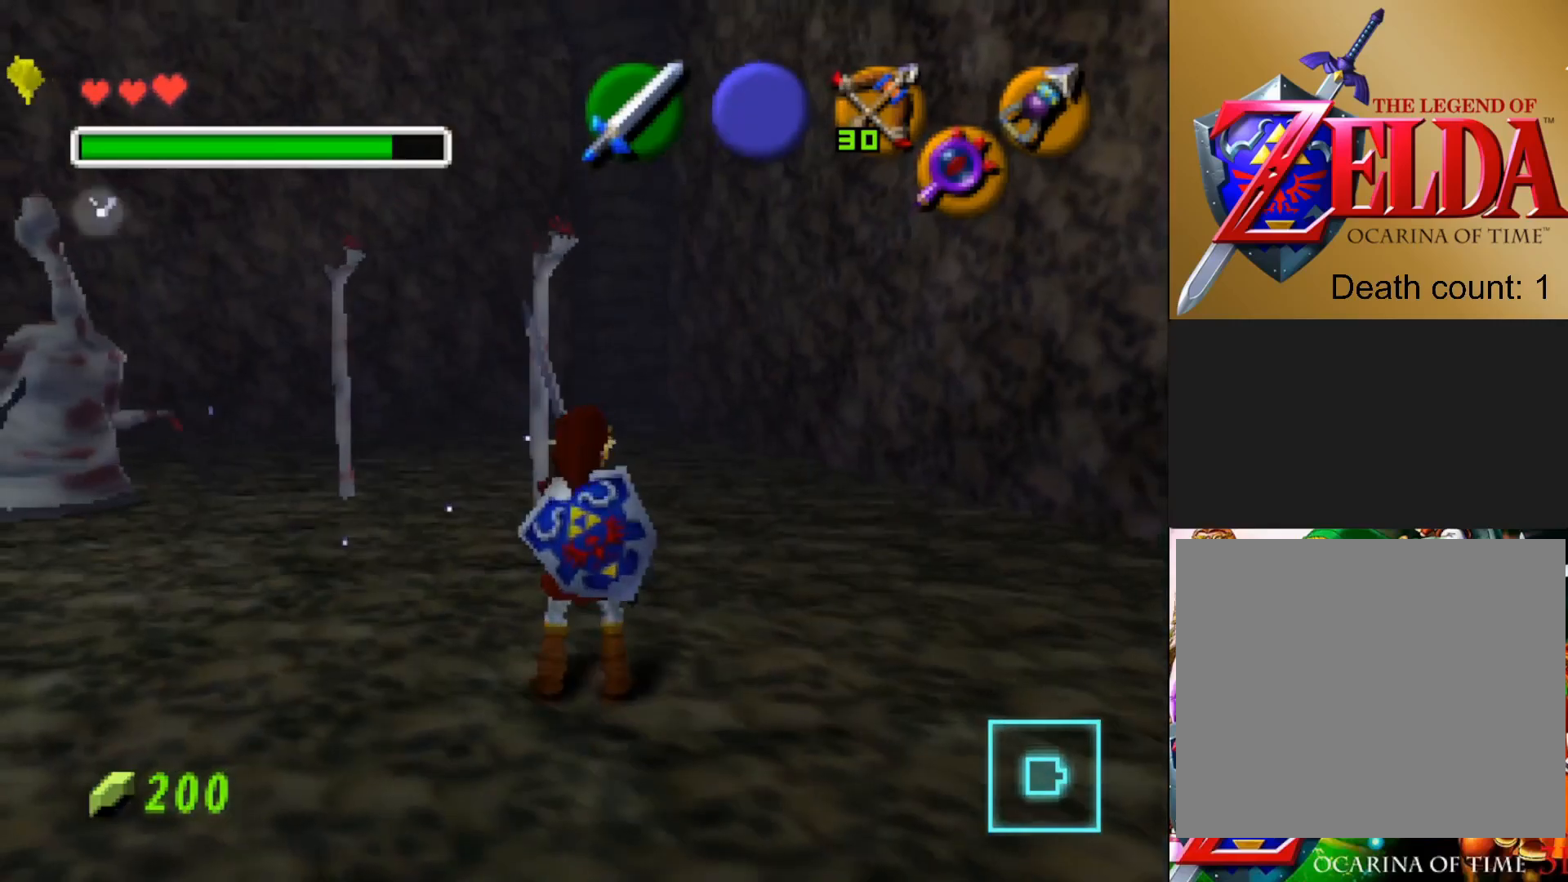
{"buttons": [], "left_stick": "center", "right_stick": "center", "events": [[217, "L2", "down"], [217, "left_stick", "center"], [383, "L2", "up"]]}
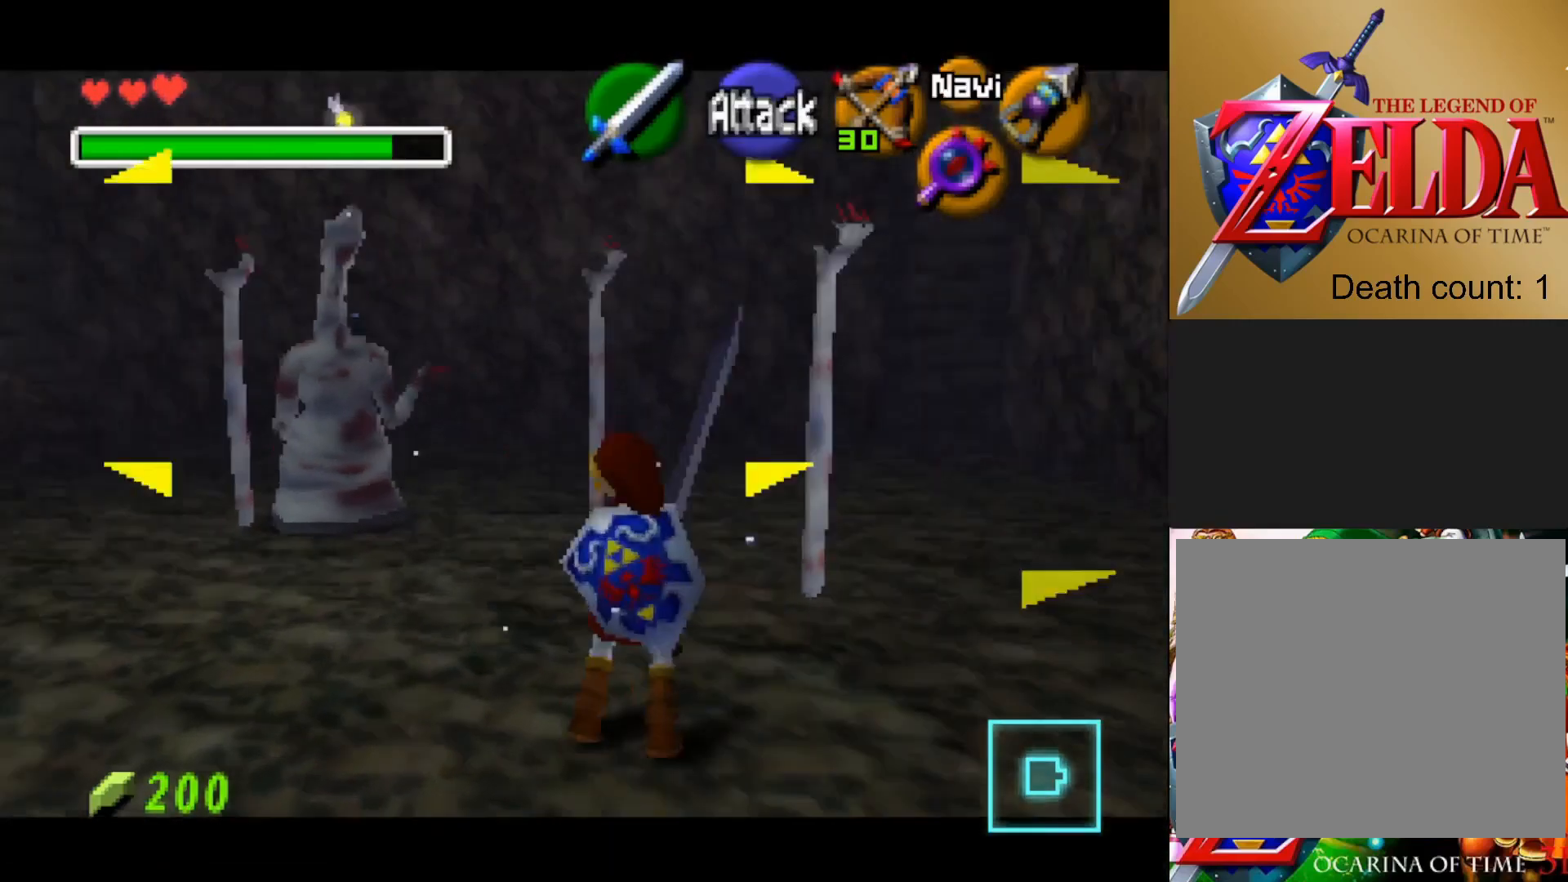
{"buttons": [], "left_stick": "center", "right_stick": "center", "events": []}
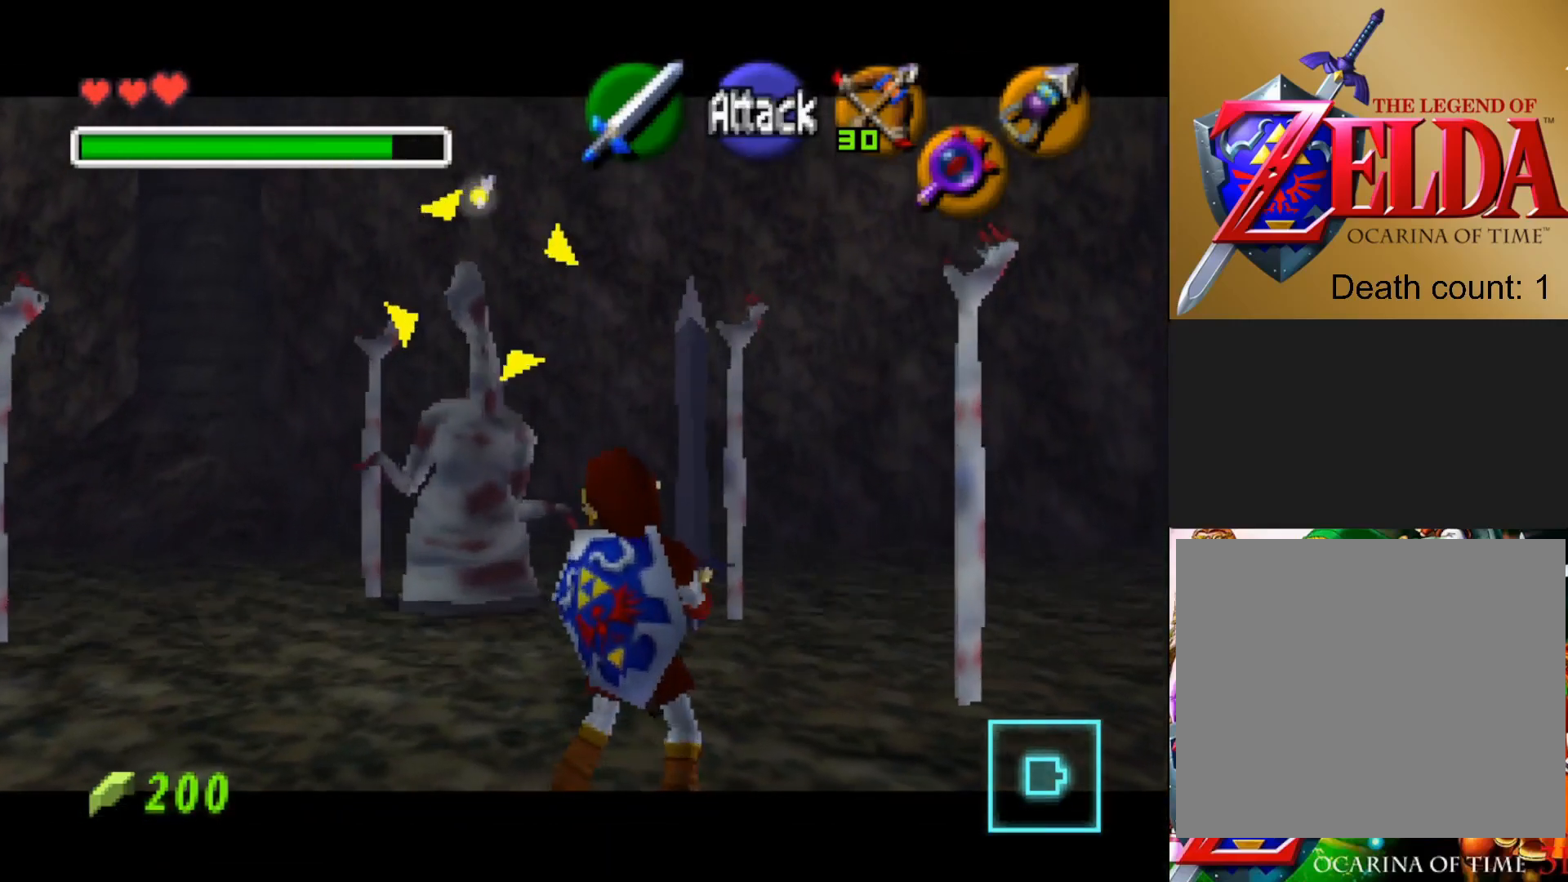
{"buttons": [], "left_stick": "center", "right_stick": "center", "events": []}
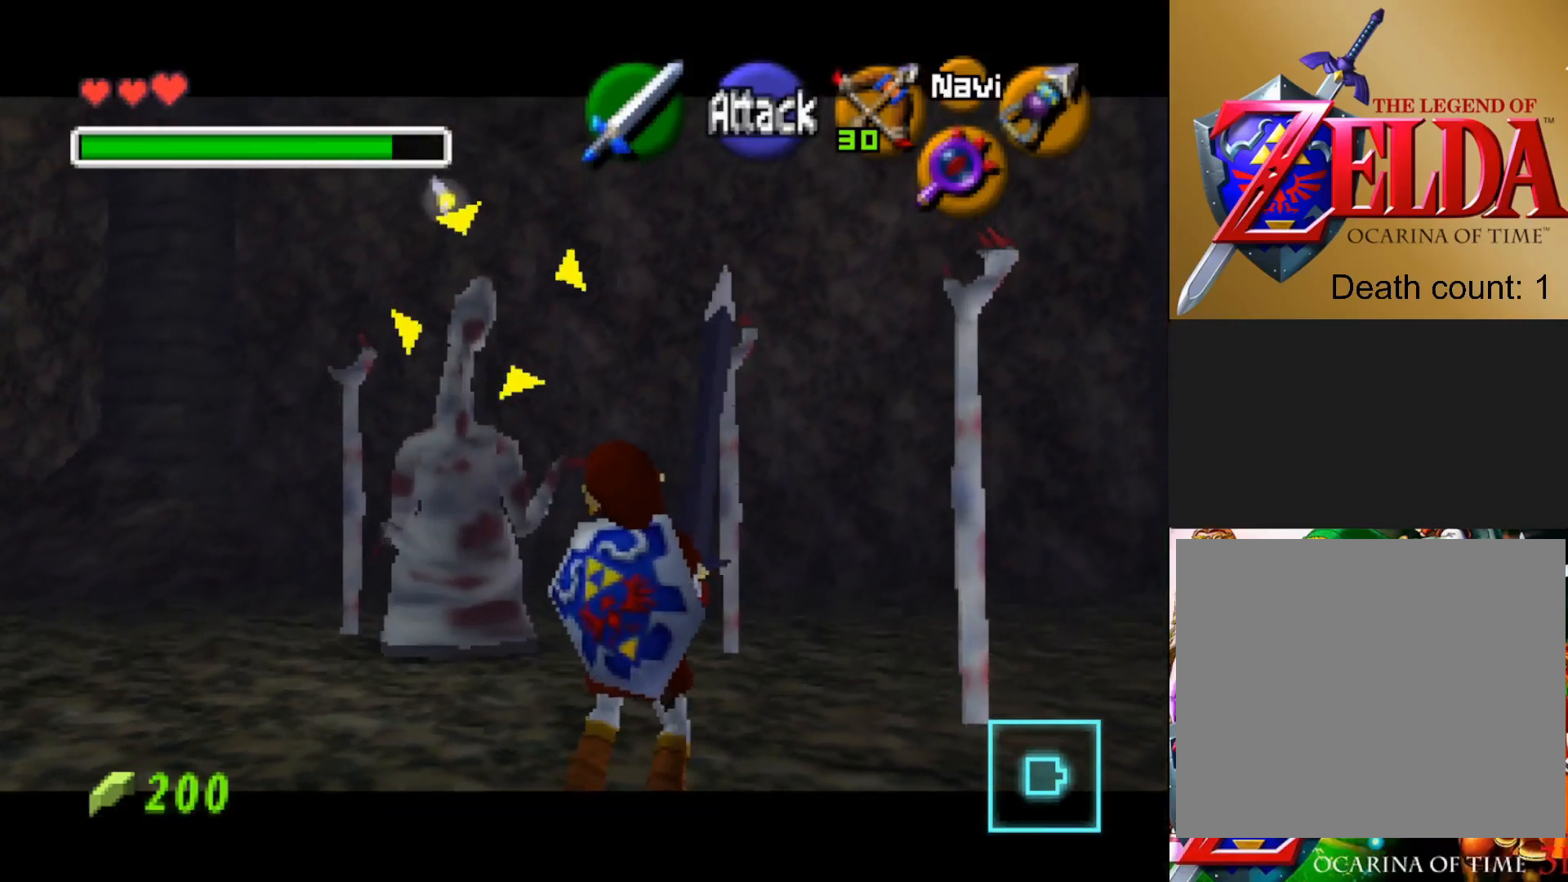
{"buttons": [], "left_stick": "center", "right_stick": "center", "events": []}
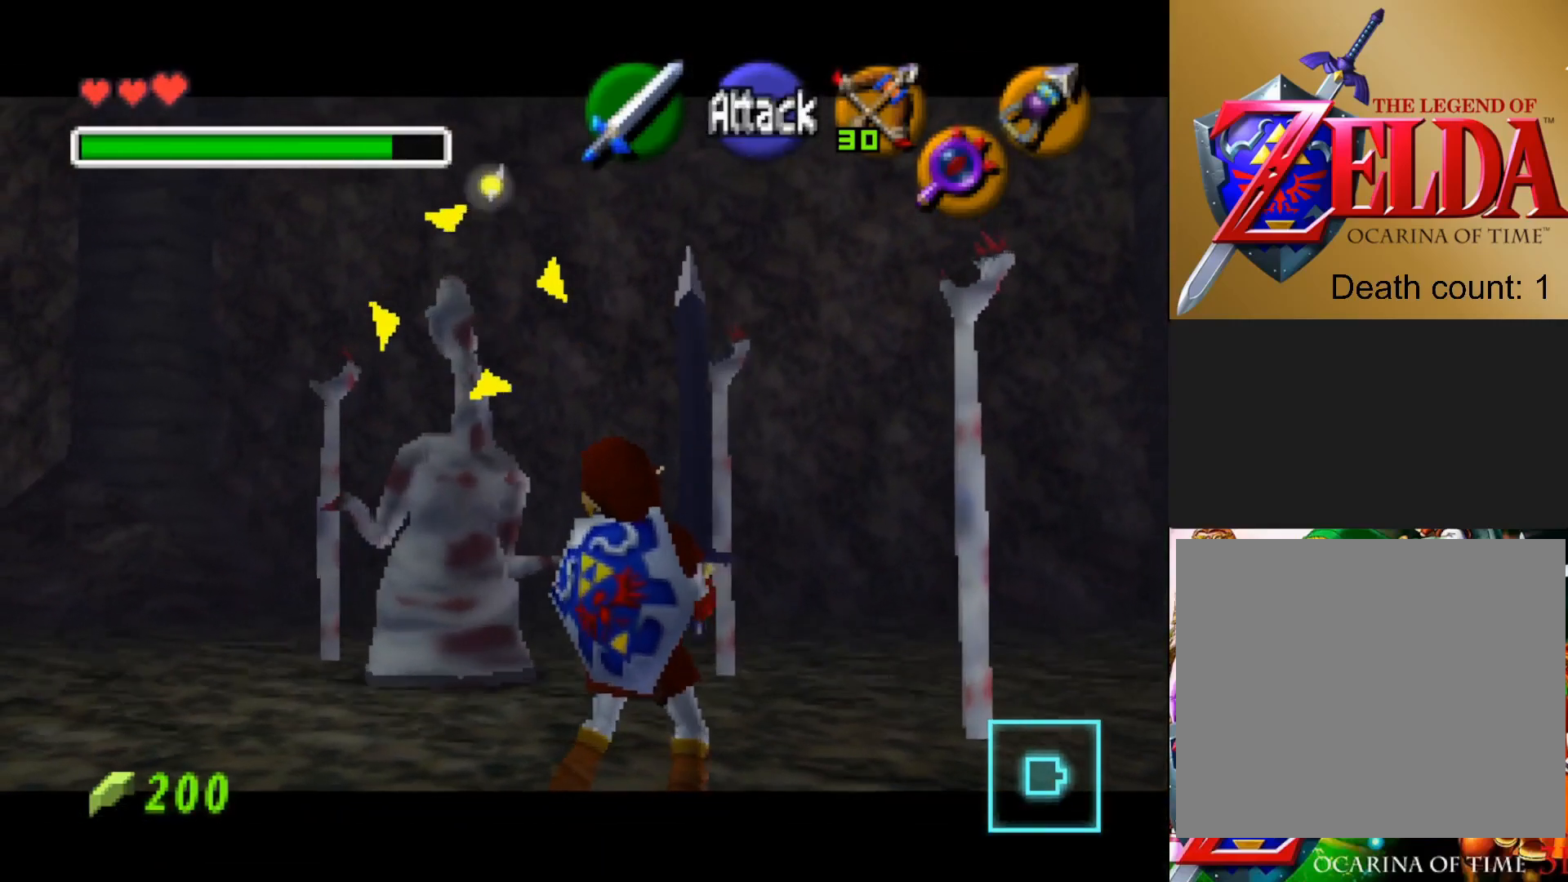
{"buttons": [], "left_stick": "center", "right_stick": "center", "events": [[167, "CROSS", "down"], [283, "CROSS", "up"]]}
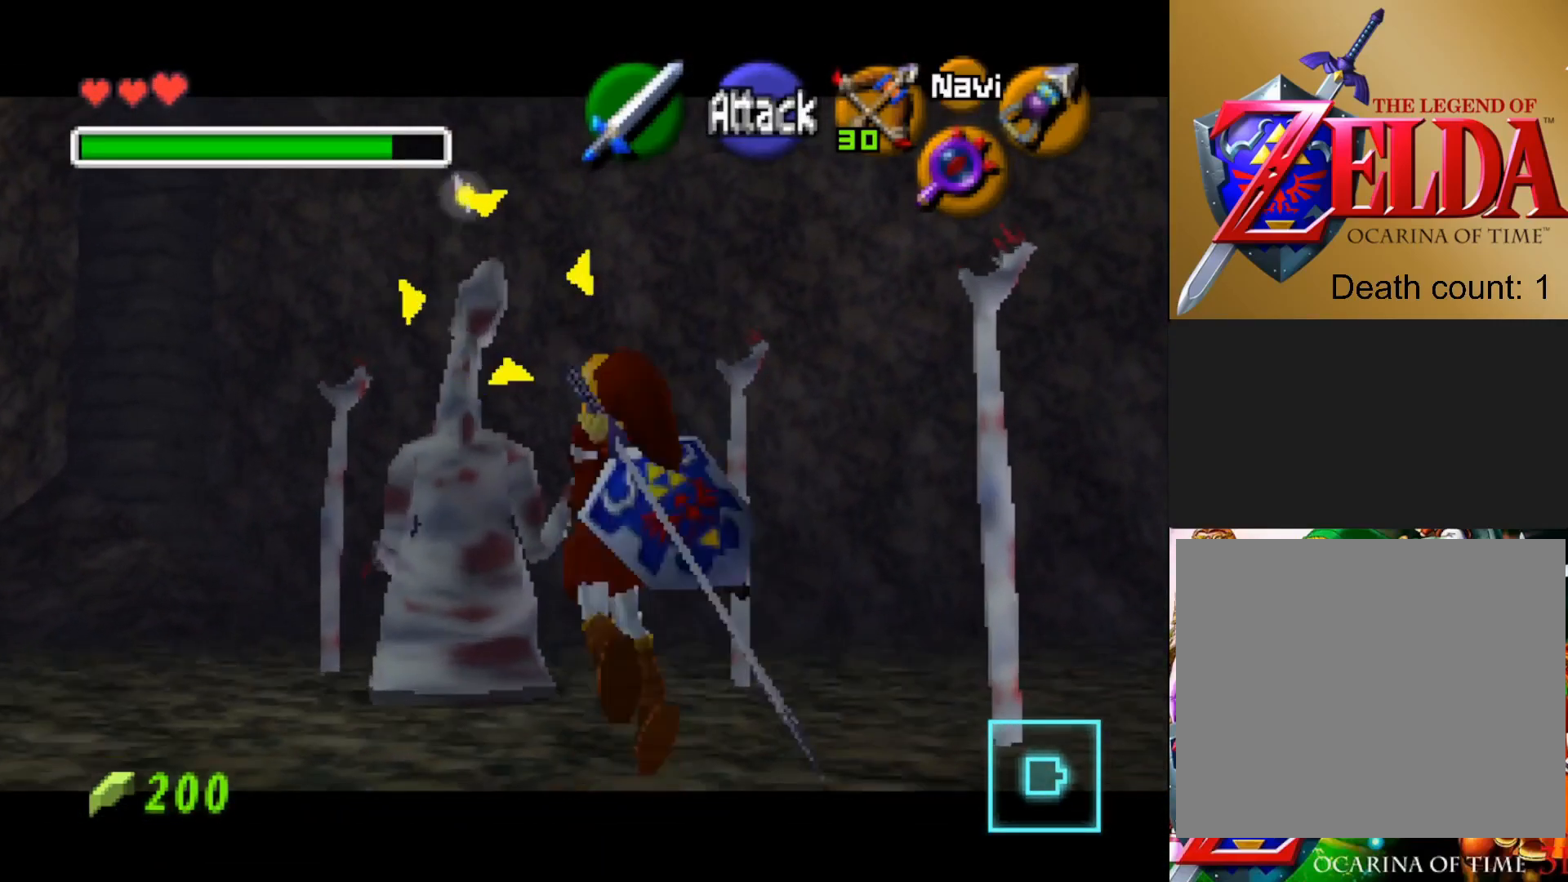
{"buttons": [], "left_stick": "center", "right_stick": "center", "events": []}
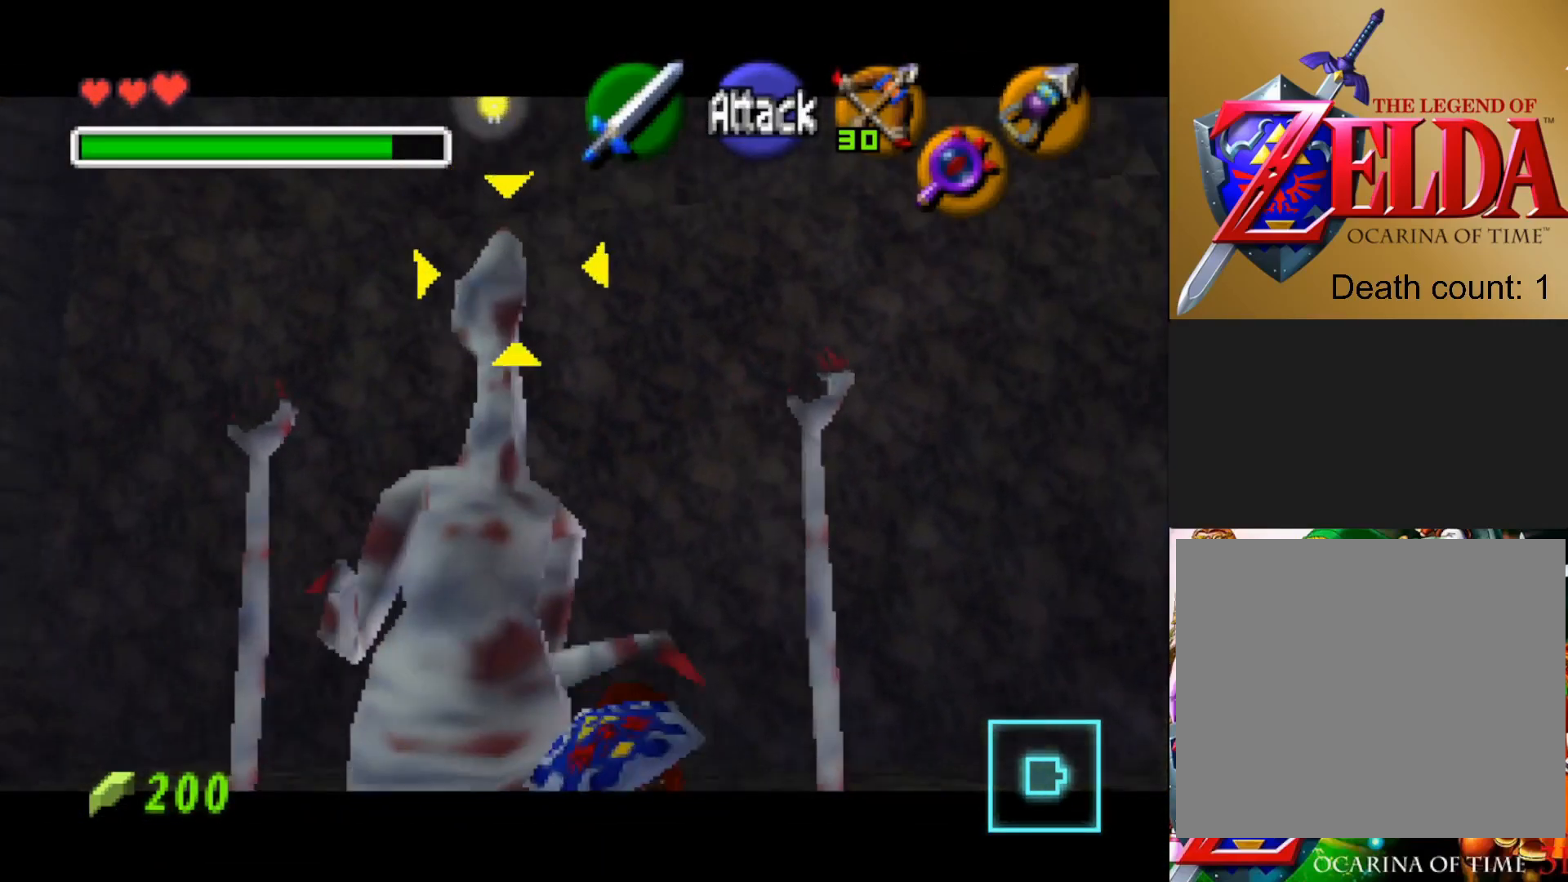
{"buttons": [], "left_stick": "down", "right_stick": "center", "events": [[83, "left_stick", "down"]]}
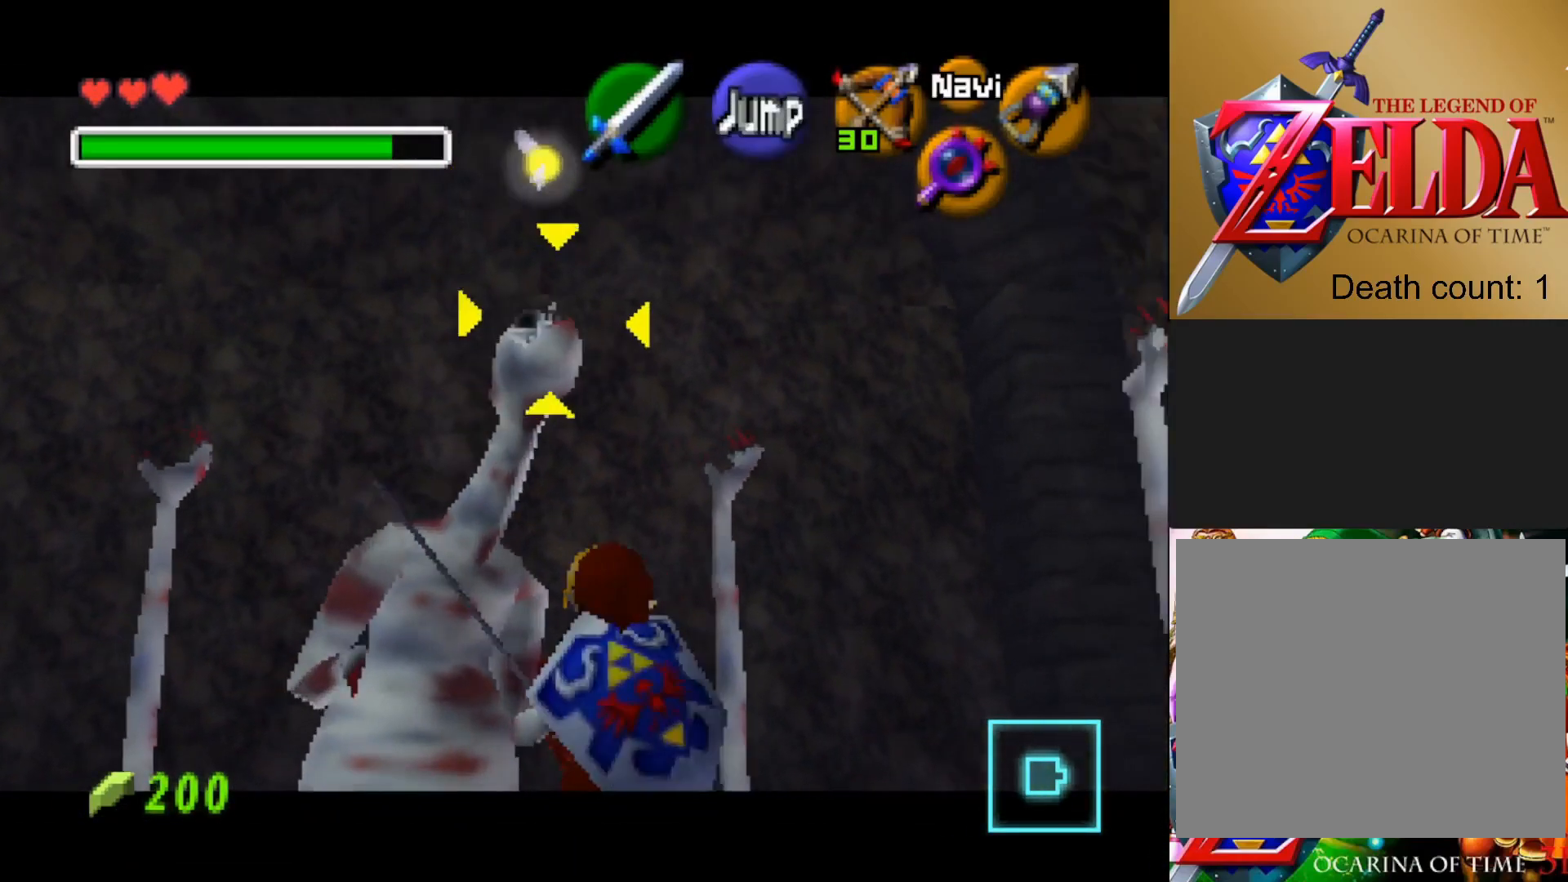
{"buttons": ["CROSS"], "left_stick": "center", "right_stick": "center", "events": [[433, "CROSS", "down"], [433, "left_stick", "center"]]}
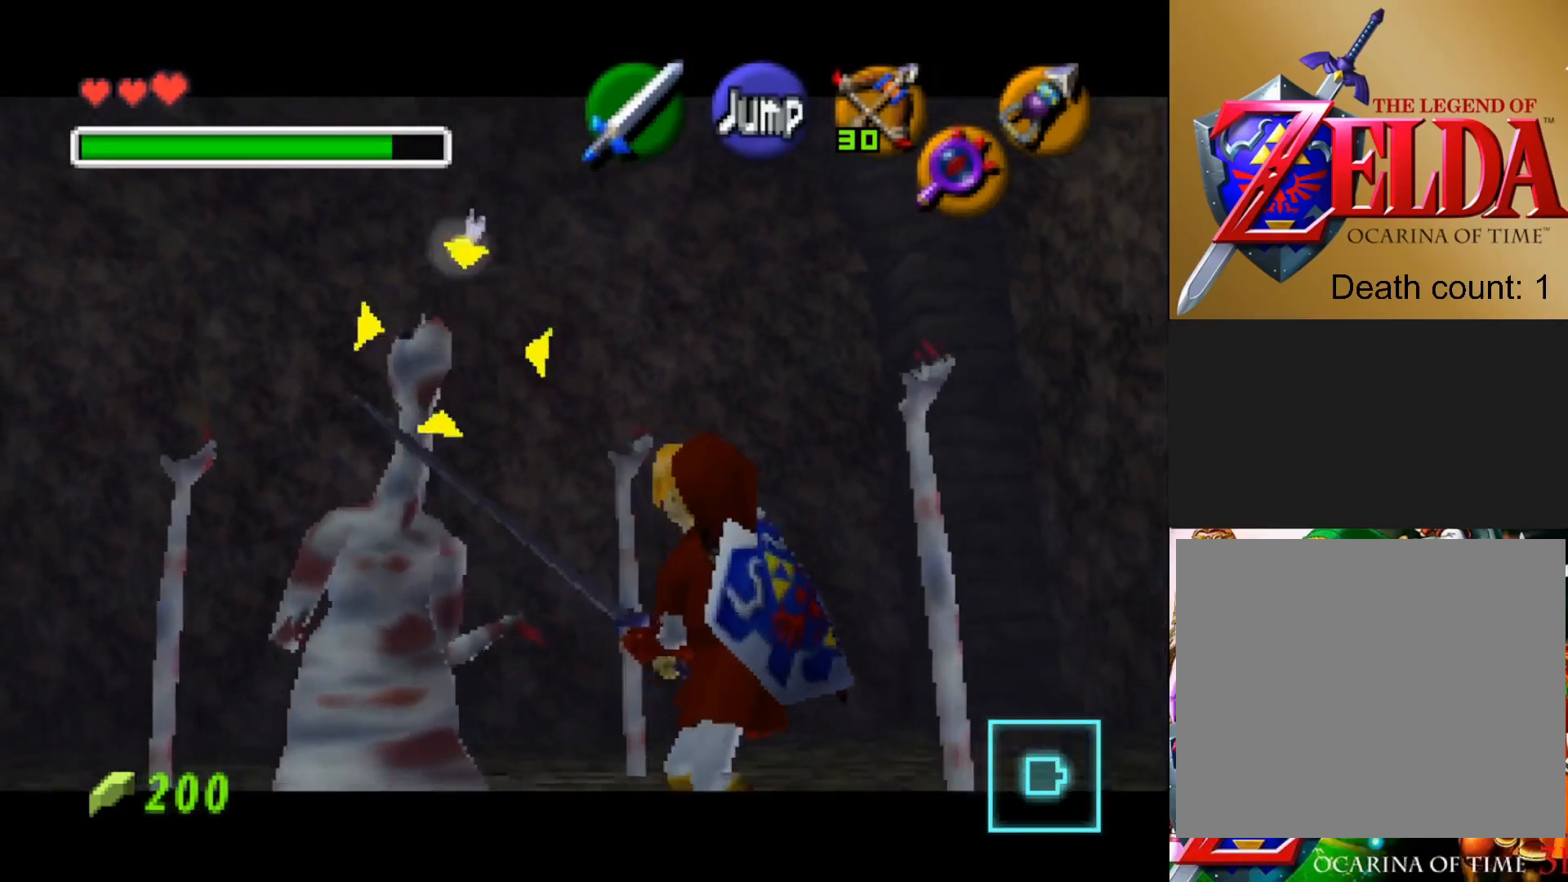
{"buttons": [], "left_stick": "center", "right_stick": "center", "events": [[33, "CROSS", "up"]]}
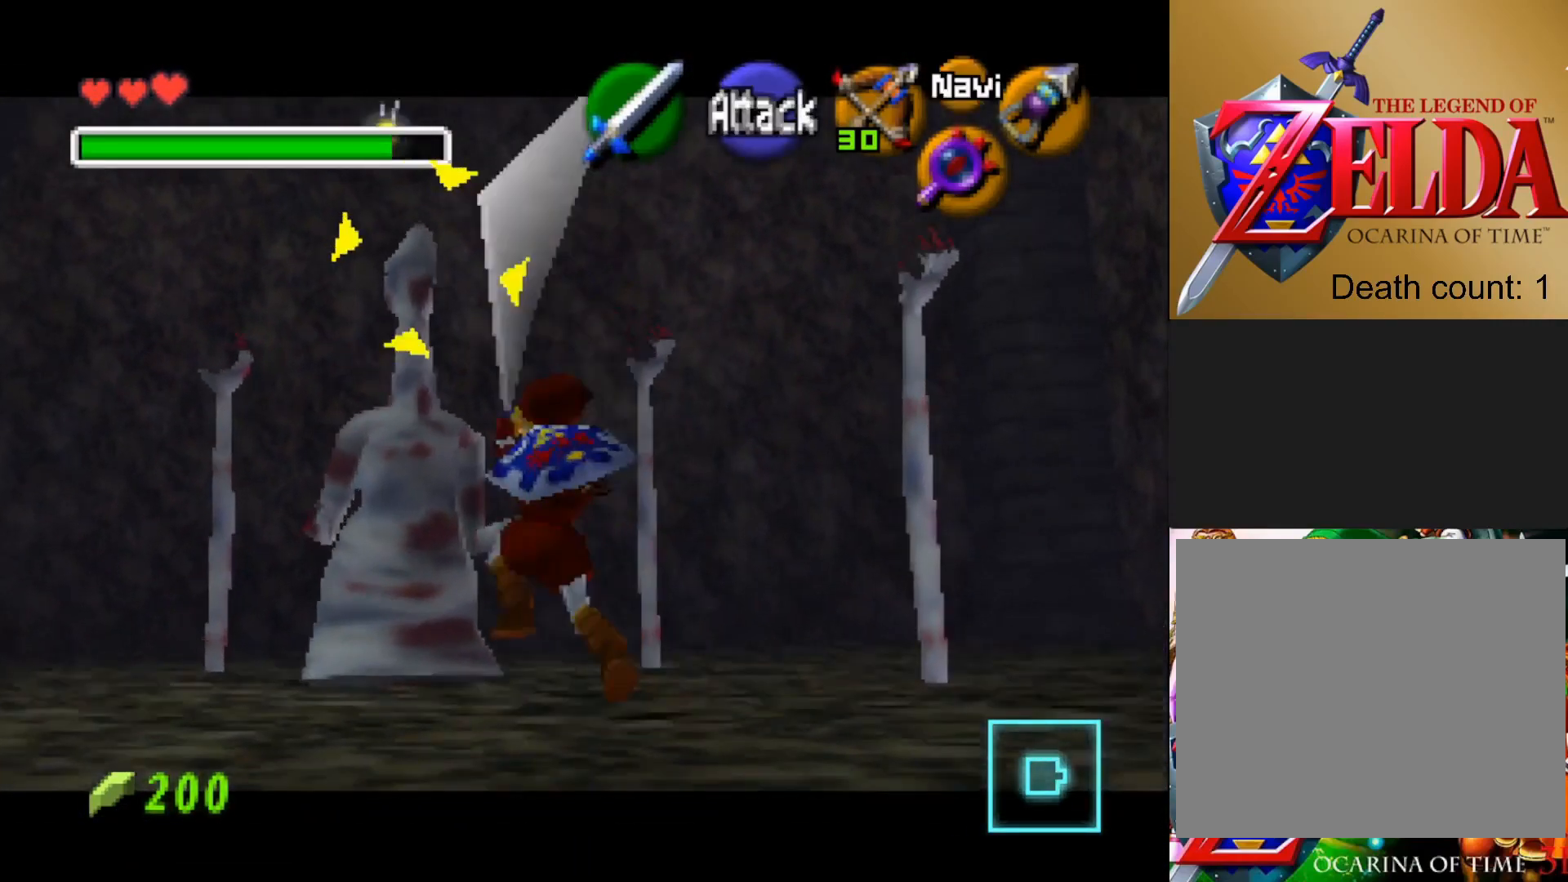
{"buttons": [], "left_stick": "down-right", "right_stick": "center", "events": [[333, "left_stick", "down-right"]]}
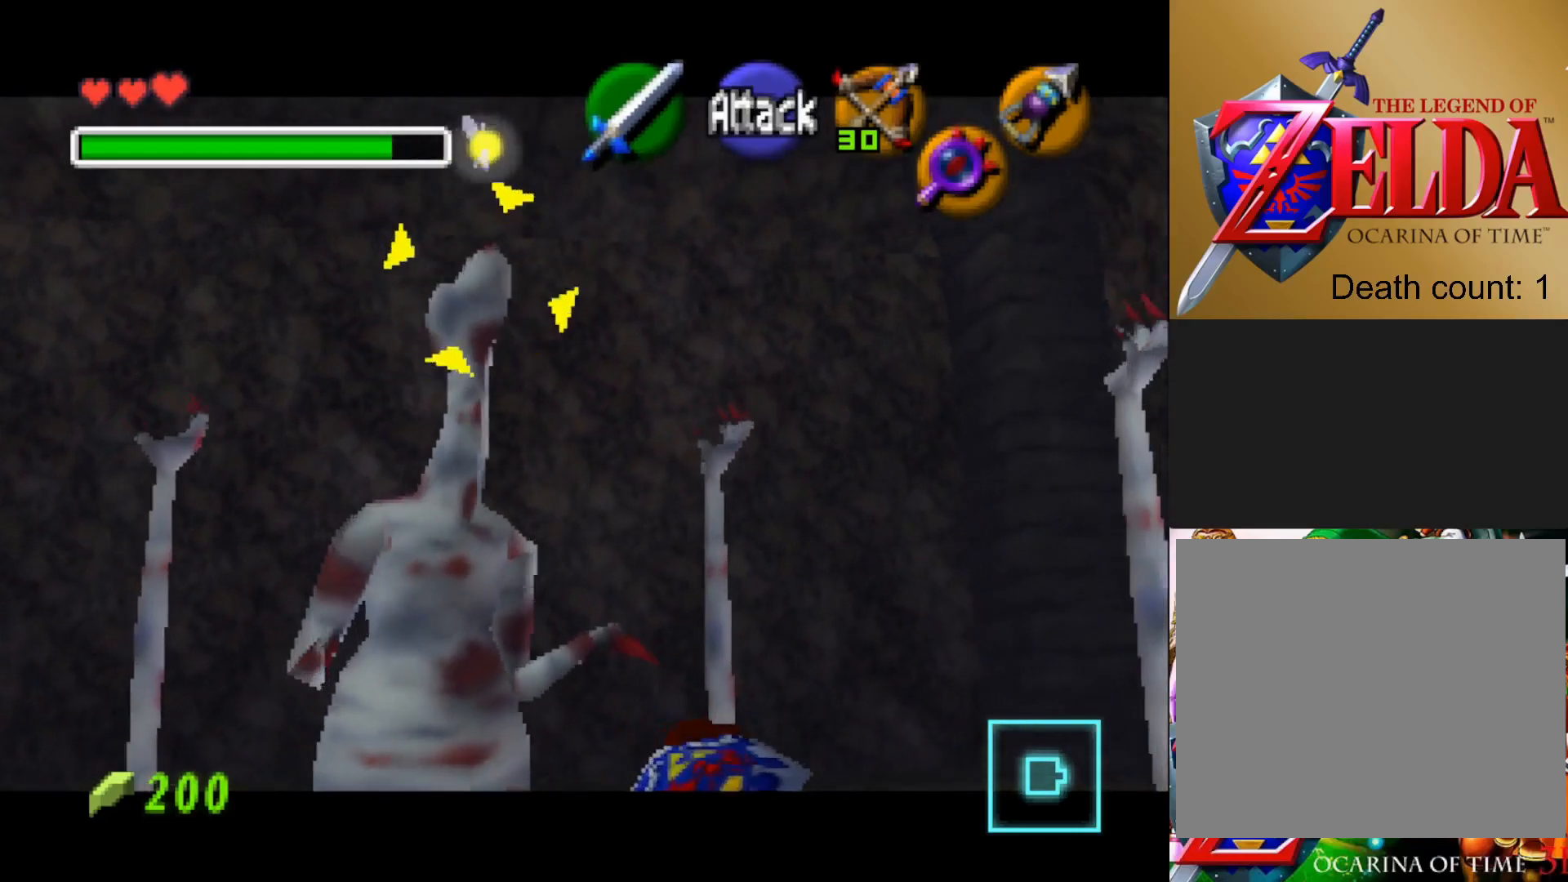
{"buttons": [], "left_stick": "center", "right_stick": "center", "events": [[317, "left_stick", "center"], [350, "CROSS", "down"], [433, "CROSS", "up"]]}
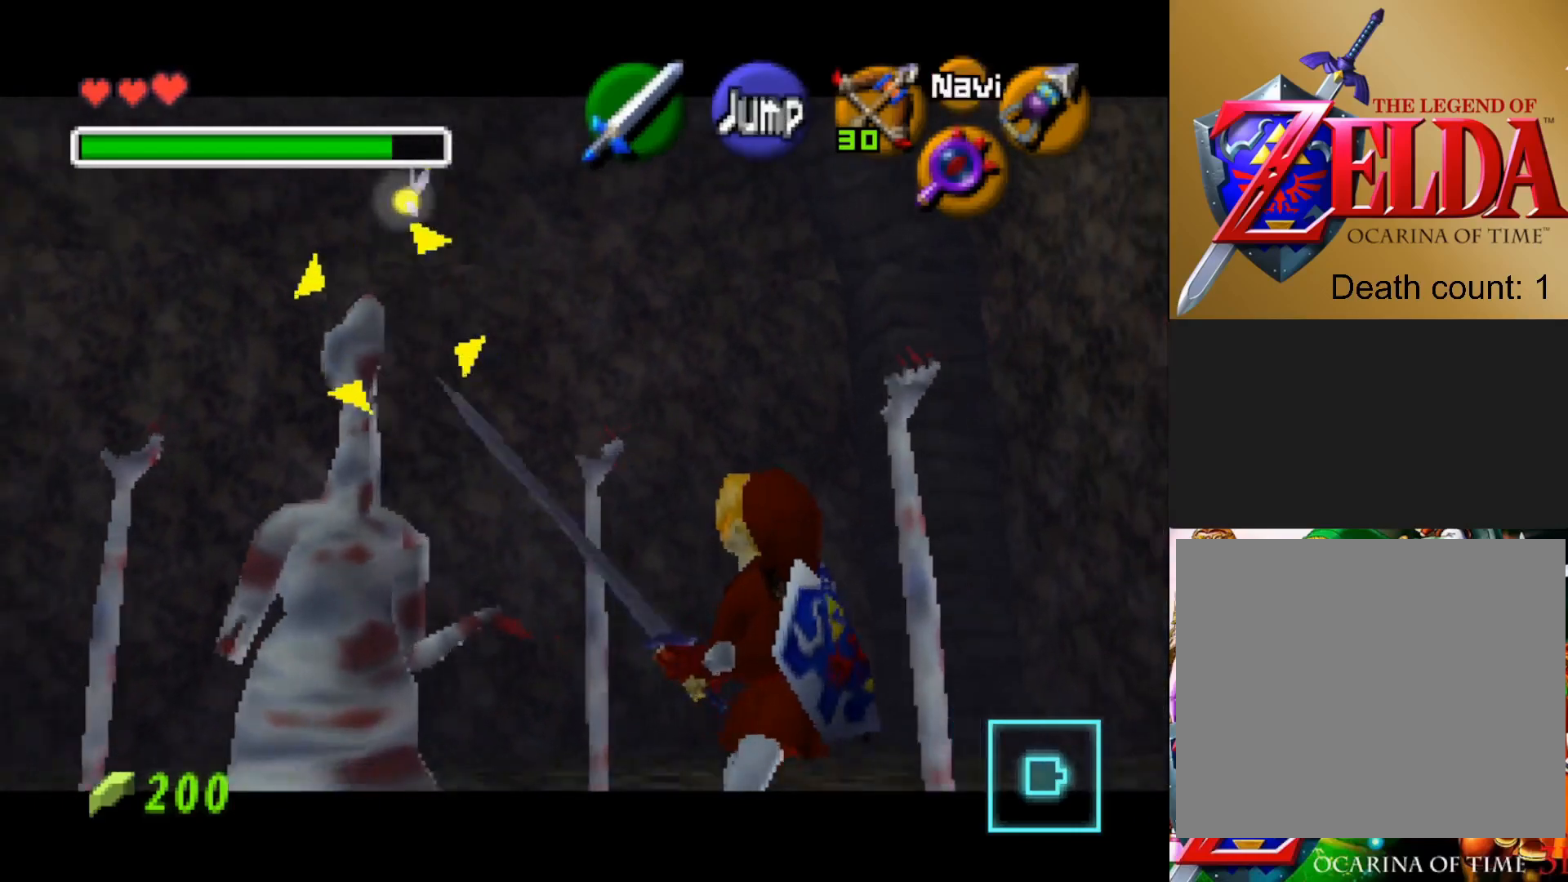
{"buttons": [], "left_stick": "center", "right_stick": "center", "events": []}
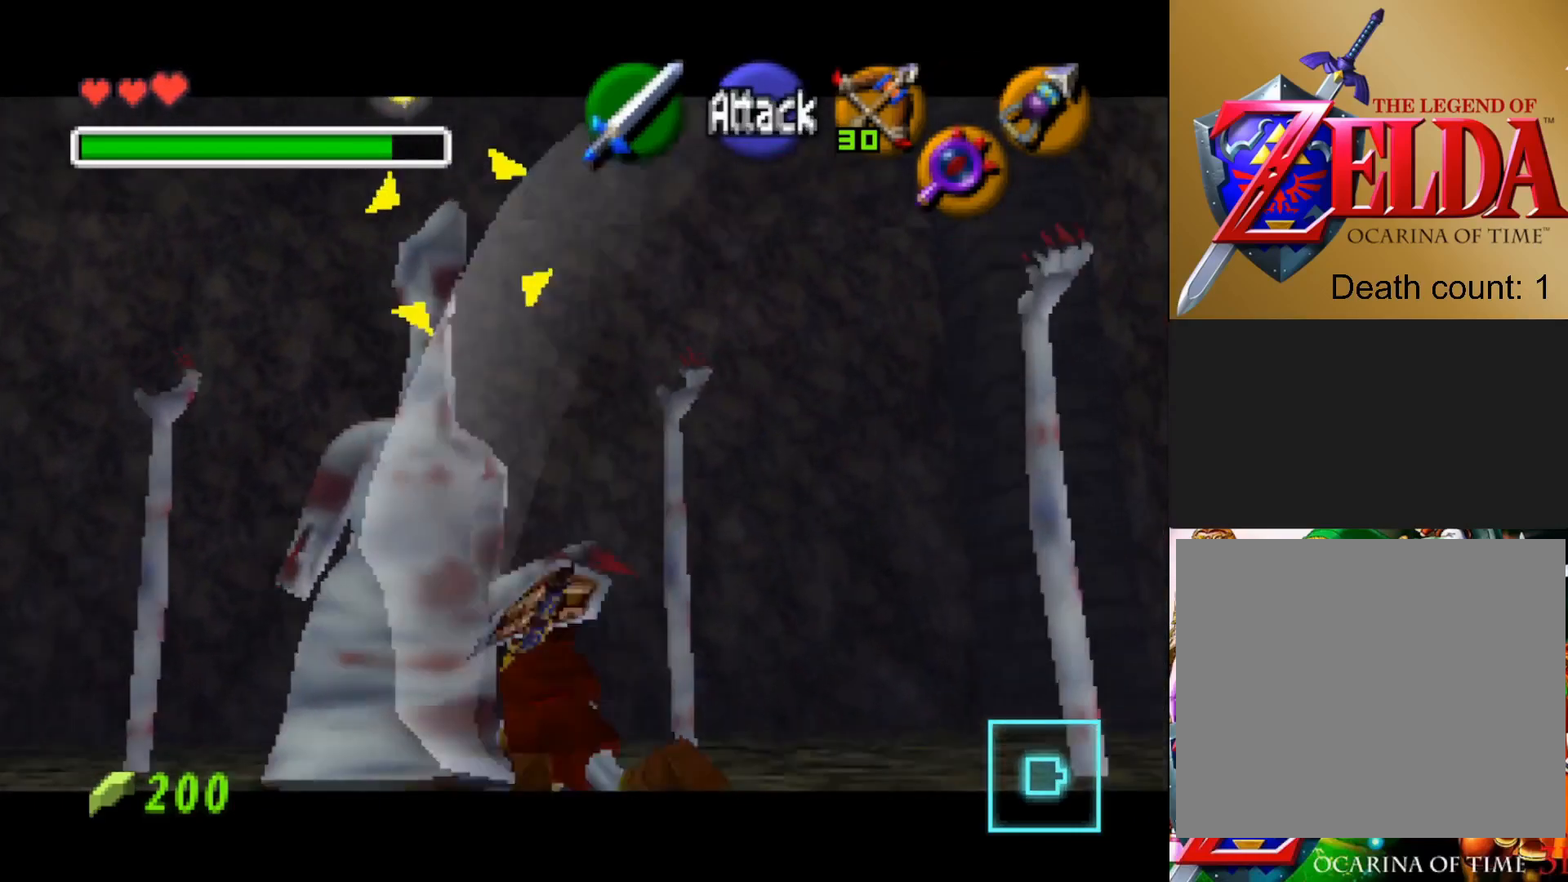
{"buttons": ["CROSS"], "left_stick": "center", "right_stick": "center", "events": [[433, "CROSS", "down"]]}
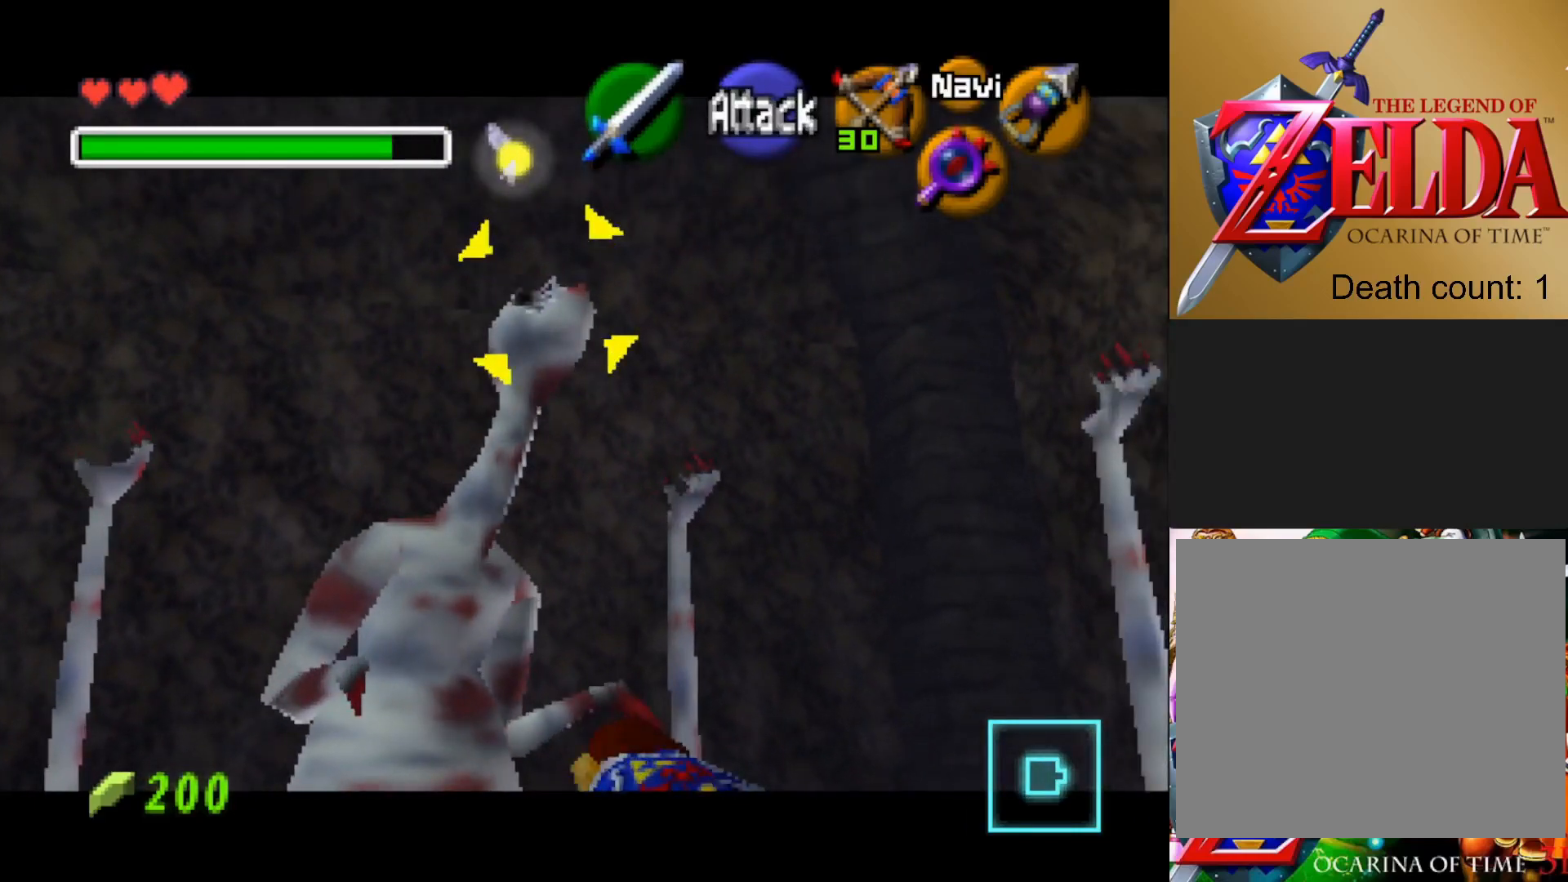
{"buttons": [], "left_stick": "center", "right_stick": "center", "events": [[50, "CROSS", "up"]]}
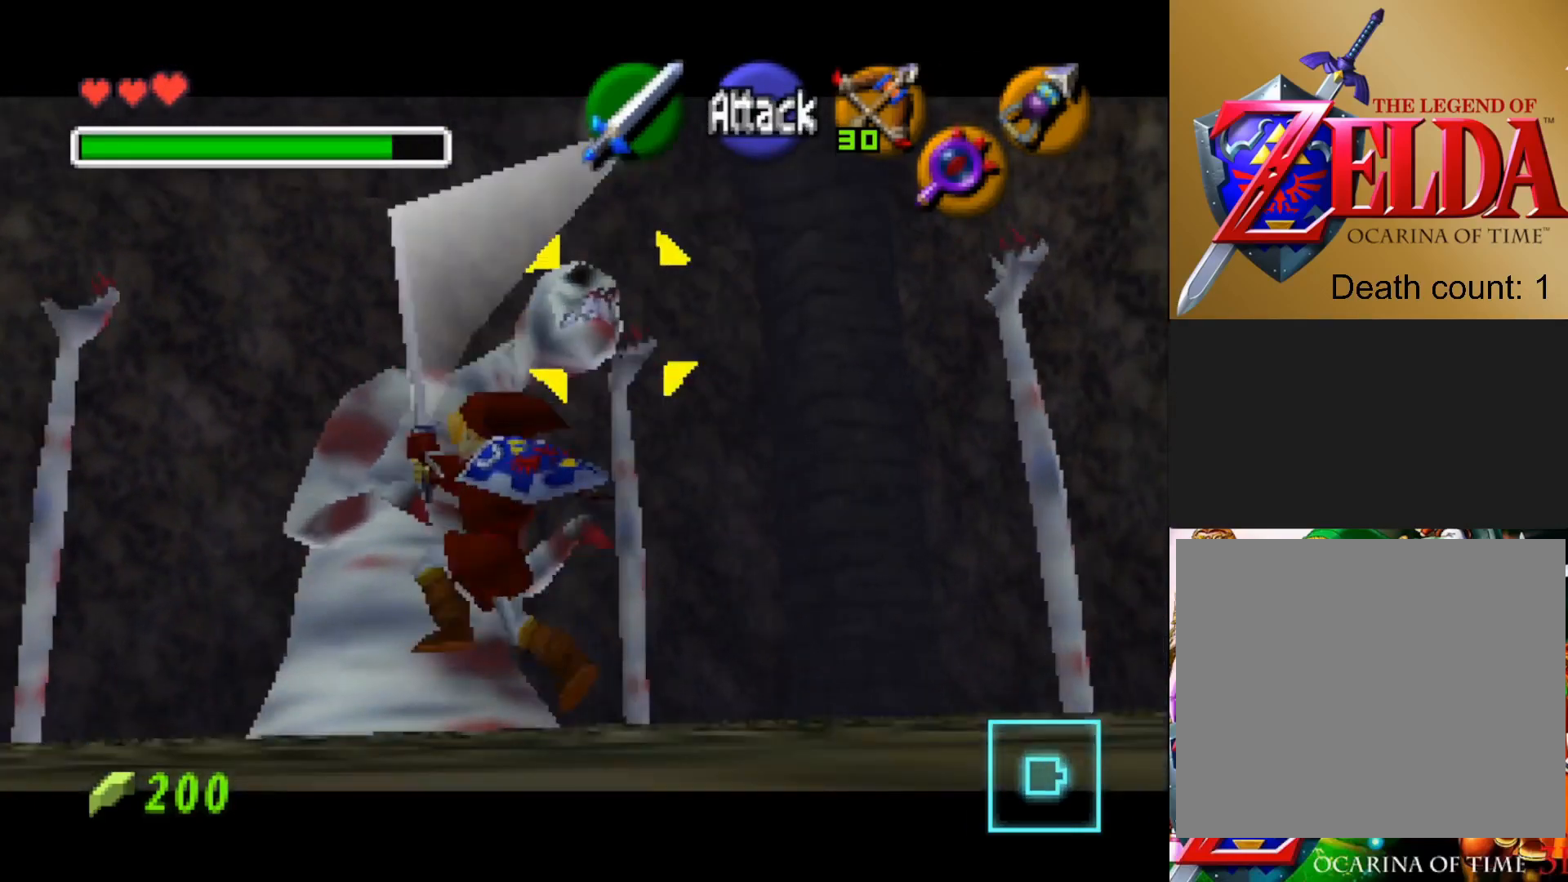
{"buttons": [], "left_stick": "down-right", "right_stick": "center", "events": [[400, "left_stick", "down-right"]]}
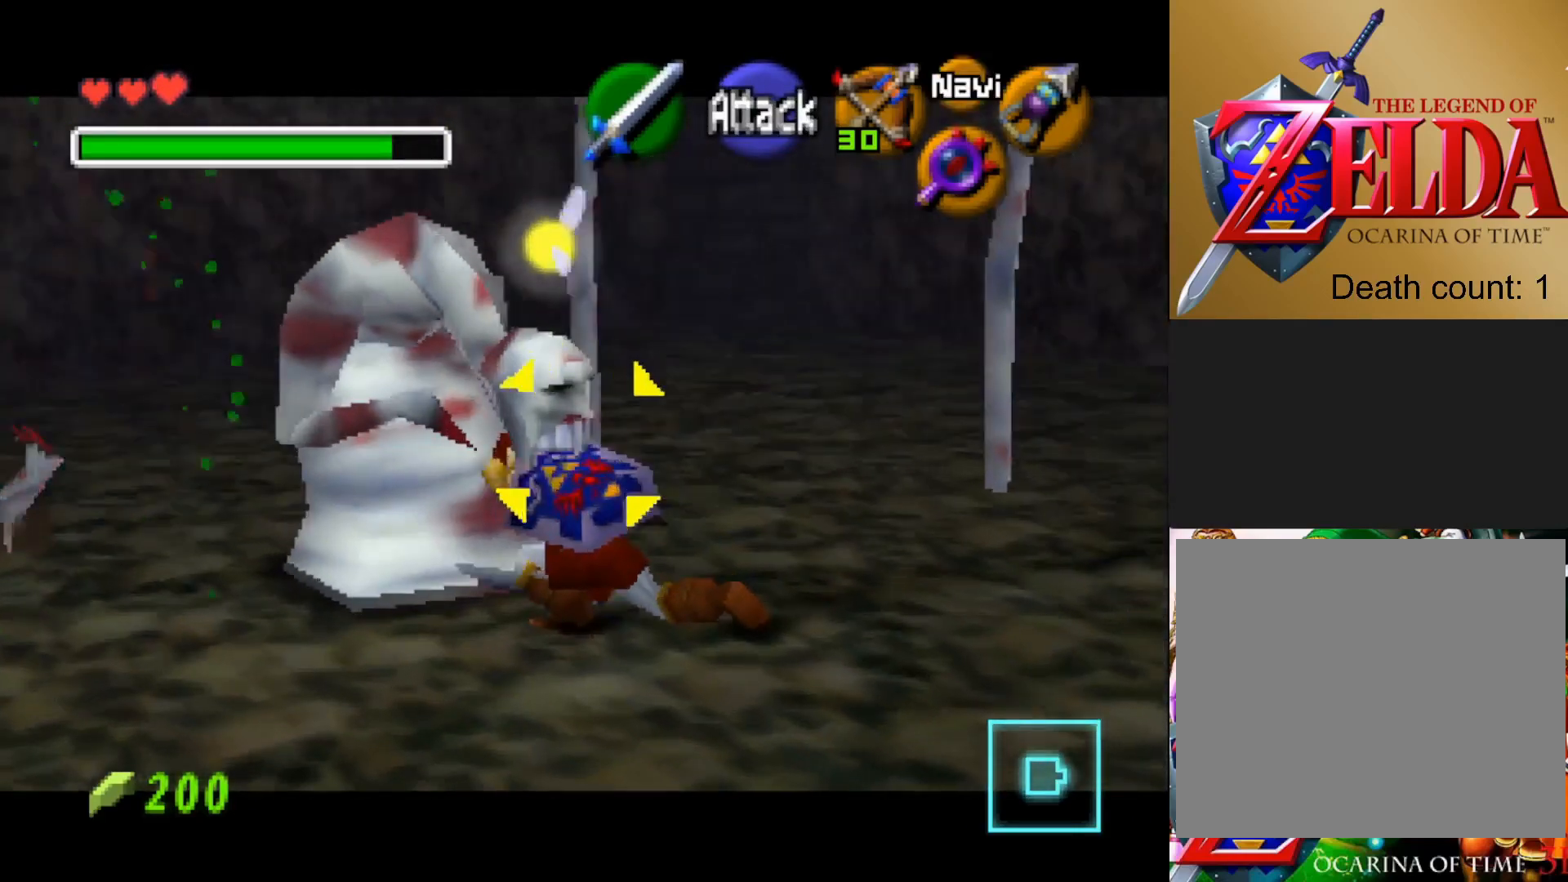
{"buttons": [], "left_stick": "down-right", "right_stick": "center", "events": [[50, "CROSS", "down"], [167, "CROSS", "up"]]}
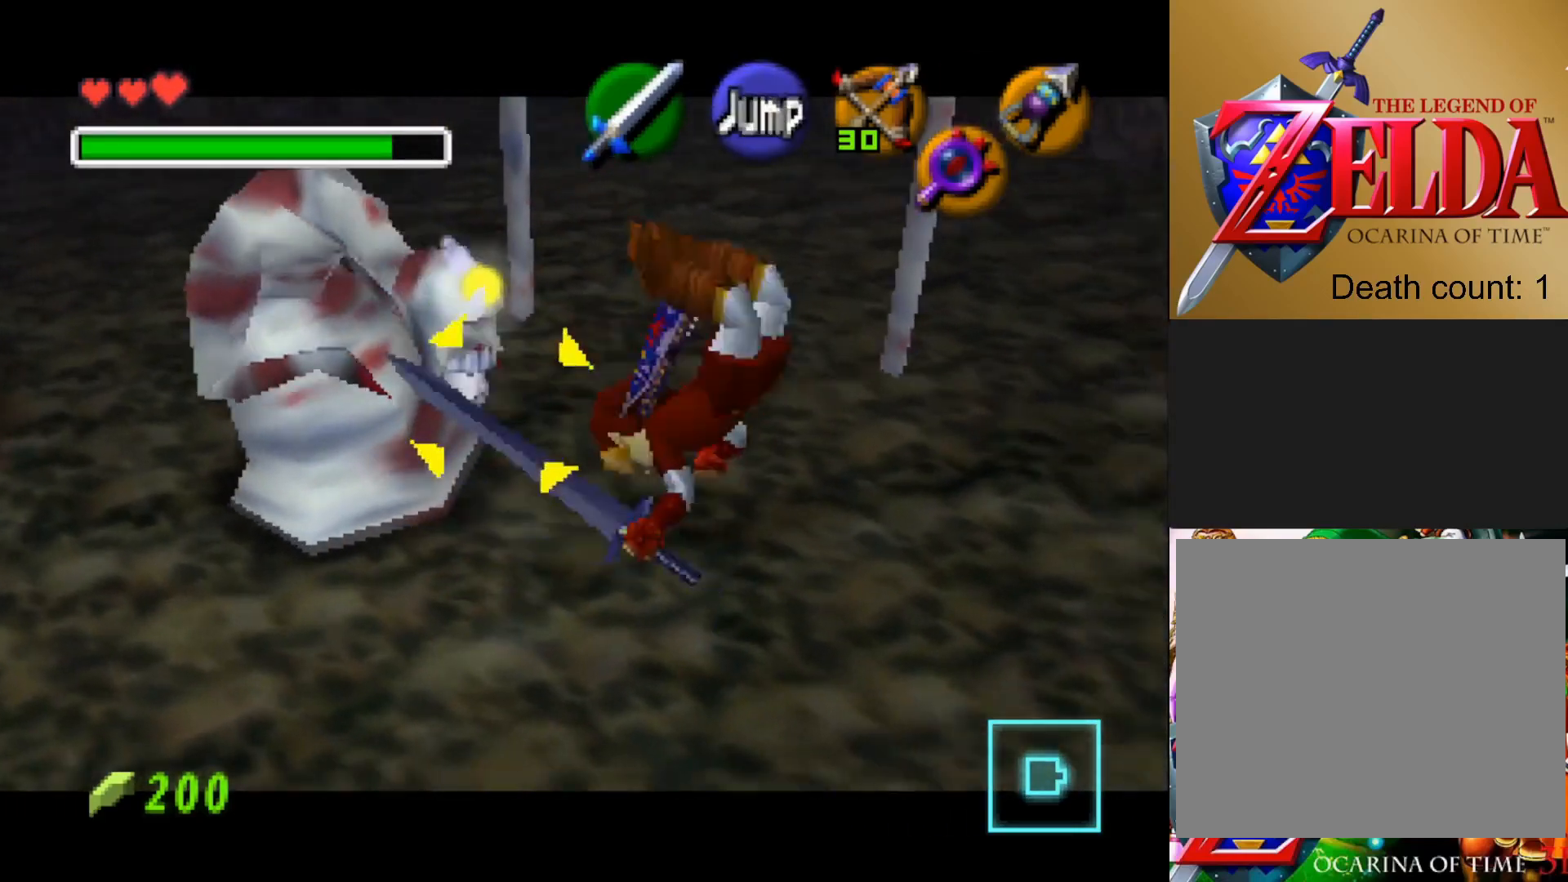
{"buttons": [], "left_stick": "down-right", "right_stick": "center", "events": []}
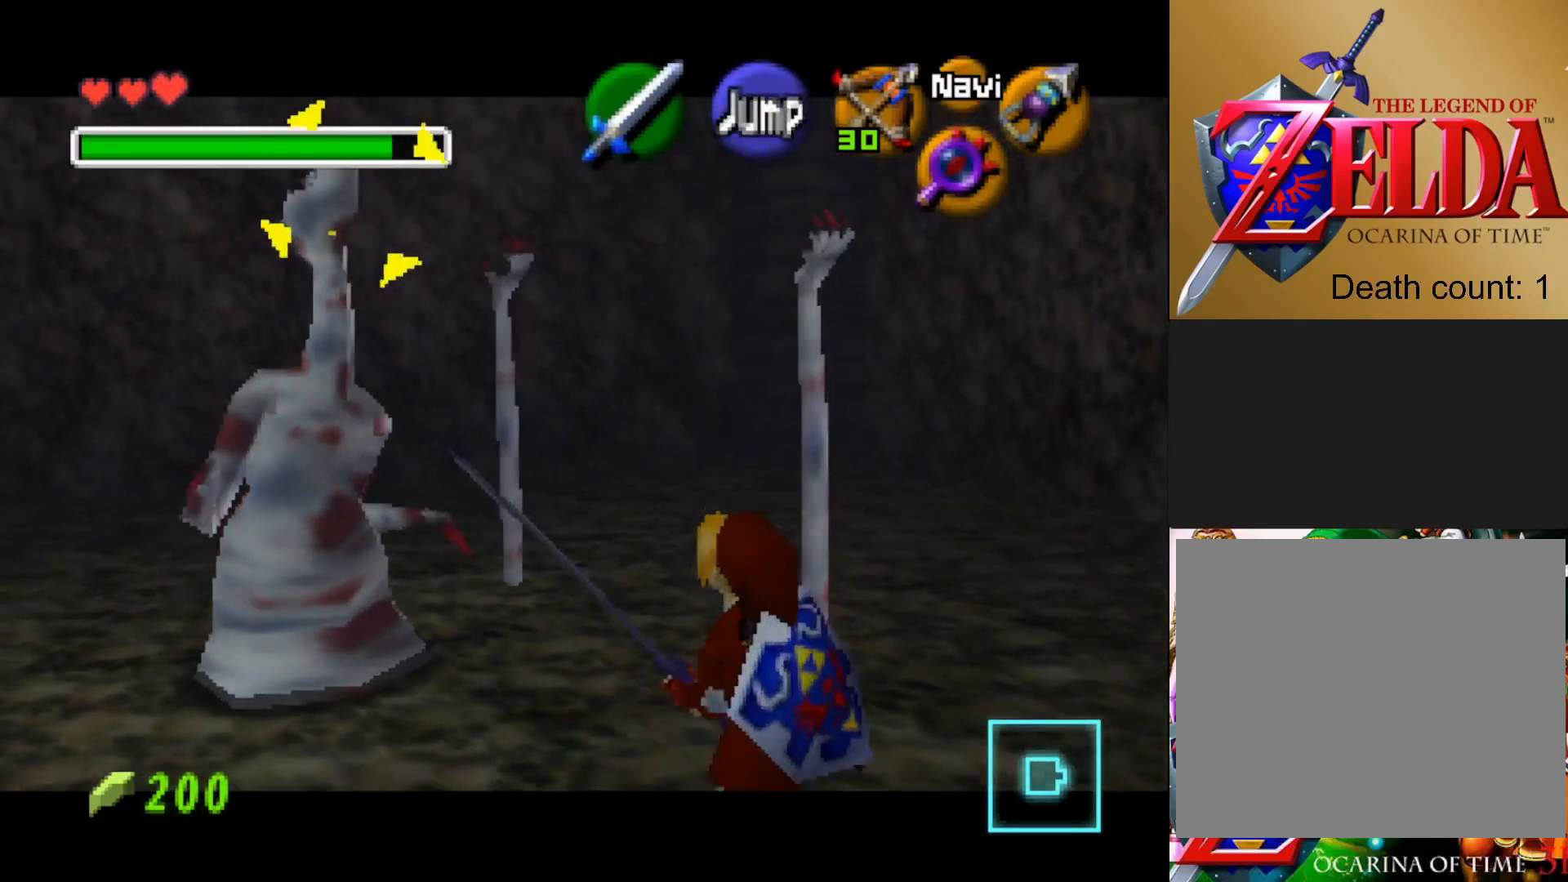
{"buttons": [], "left_stick": "center", "right_stick": "center", "events": [[50, "left_stick", "center"], [100, "left_stick", "up-left"], [283, "left_stick", "center"], [367, "CROSS", "down"], [450, "CROSS", "up"]]}
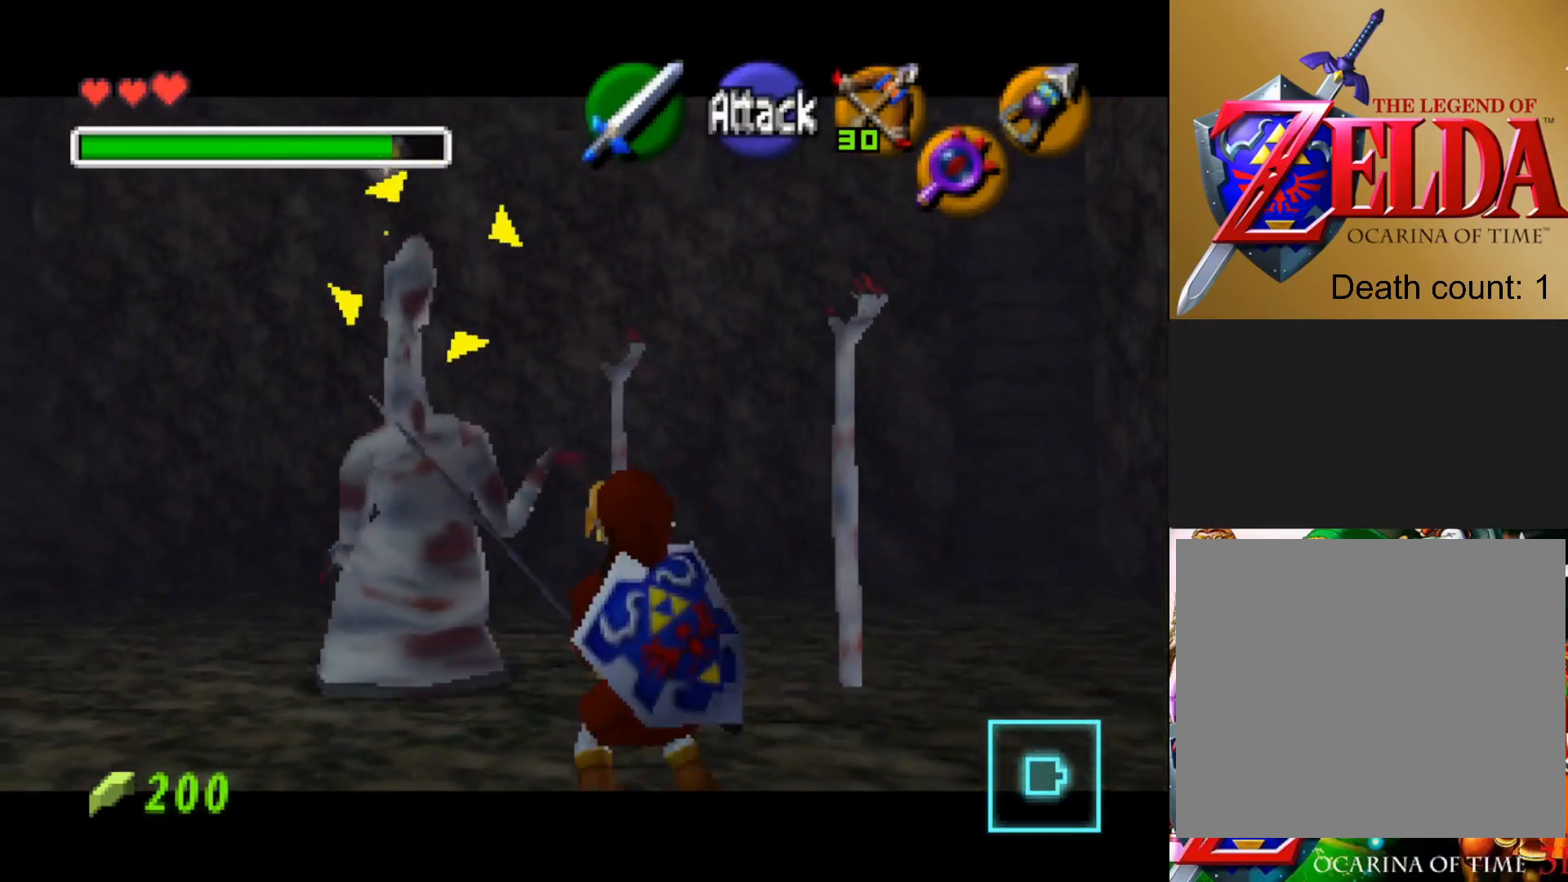
{"buttons": [], "left_stick": "center", "right_stick": "center", "events": []}
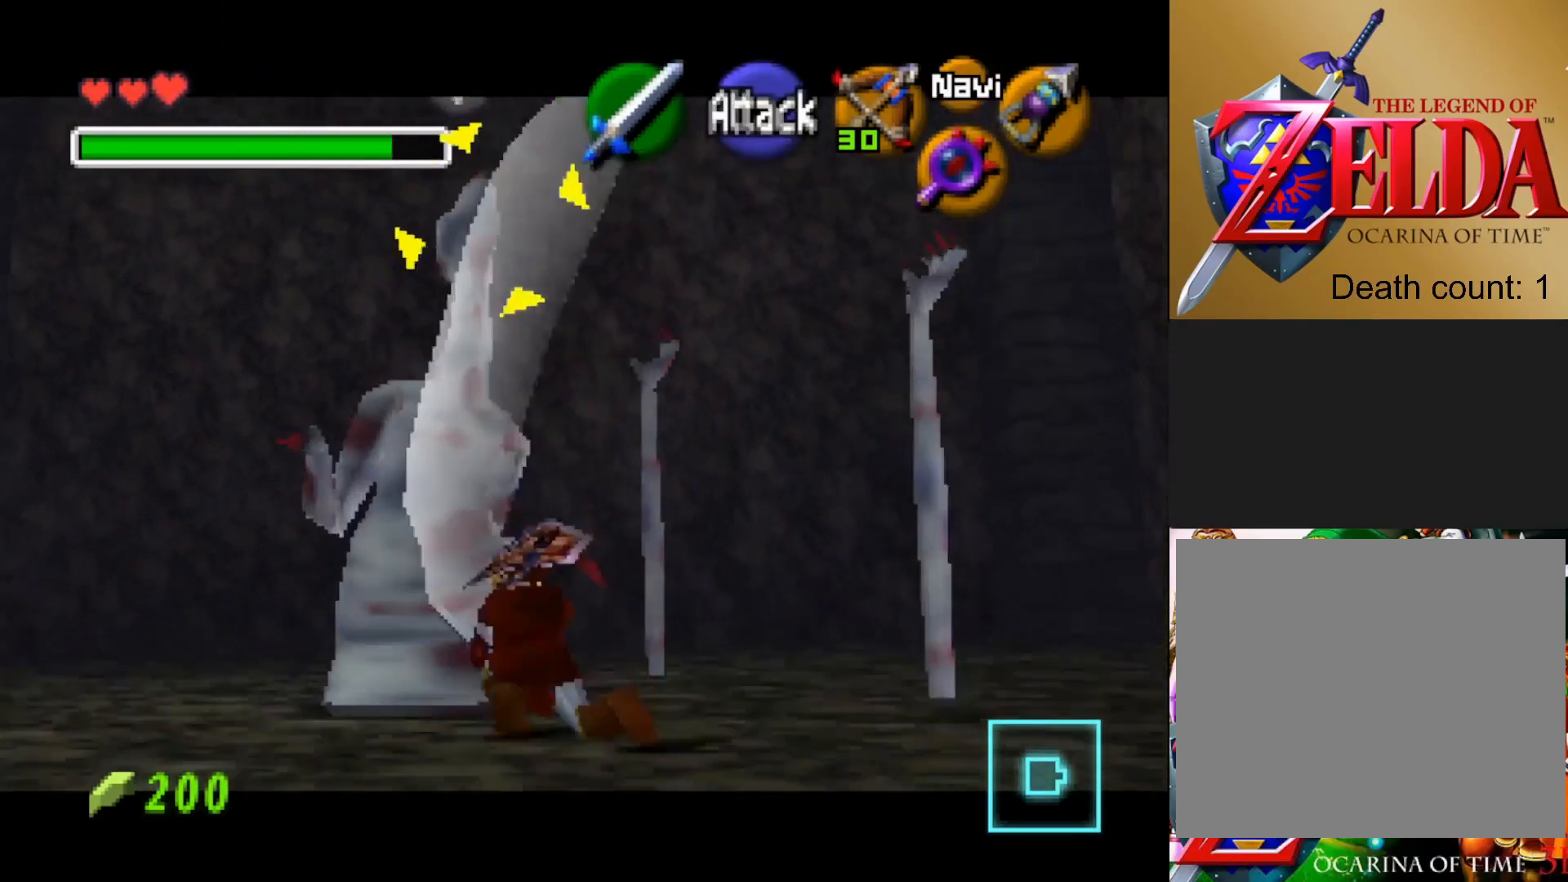
{"buttons": [], "left_stick": "down-right", "right_stick": "center", "events": [[383, "left_stick", "down-right"]]}
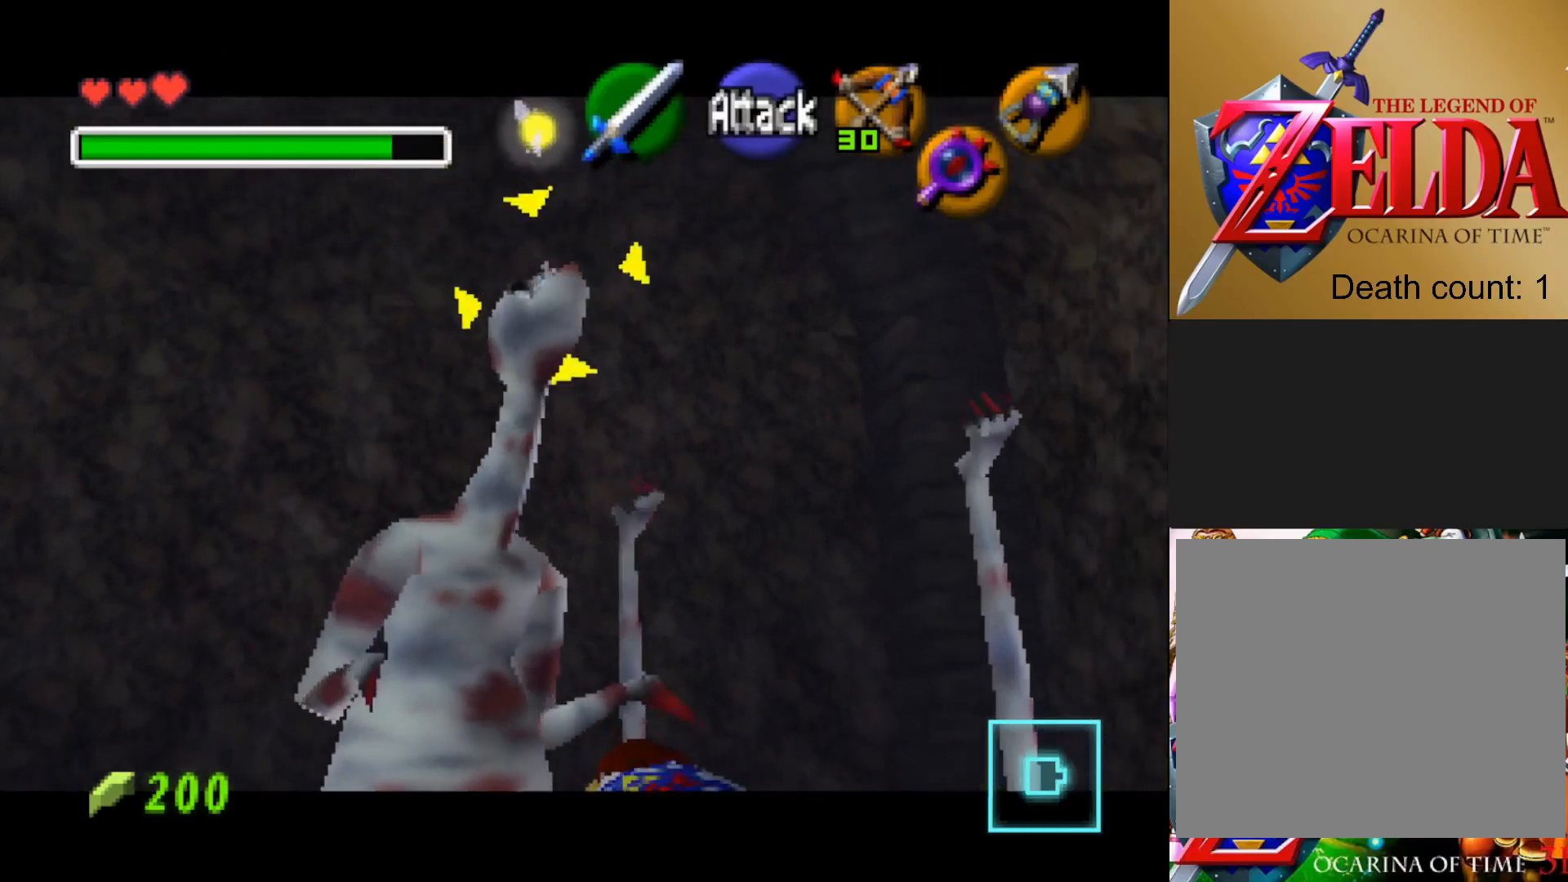
{"buttons": [], "left_stick": "down-right", "right_stick": "center", "events": []}
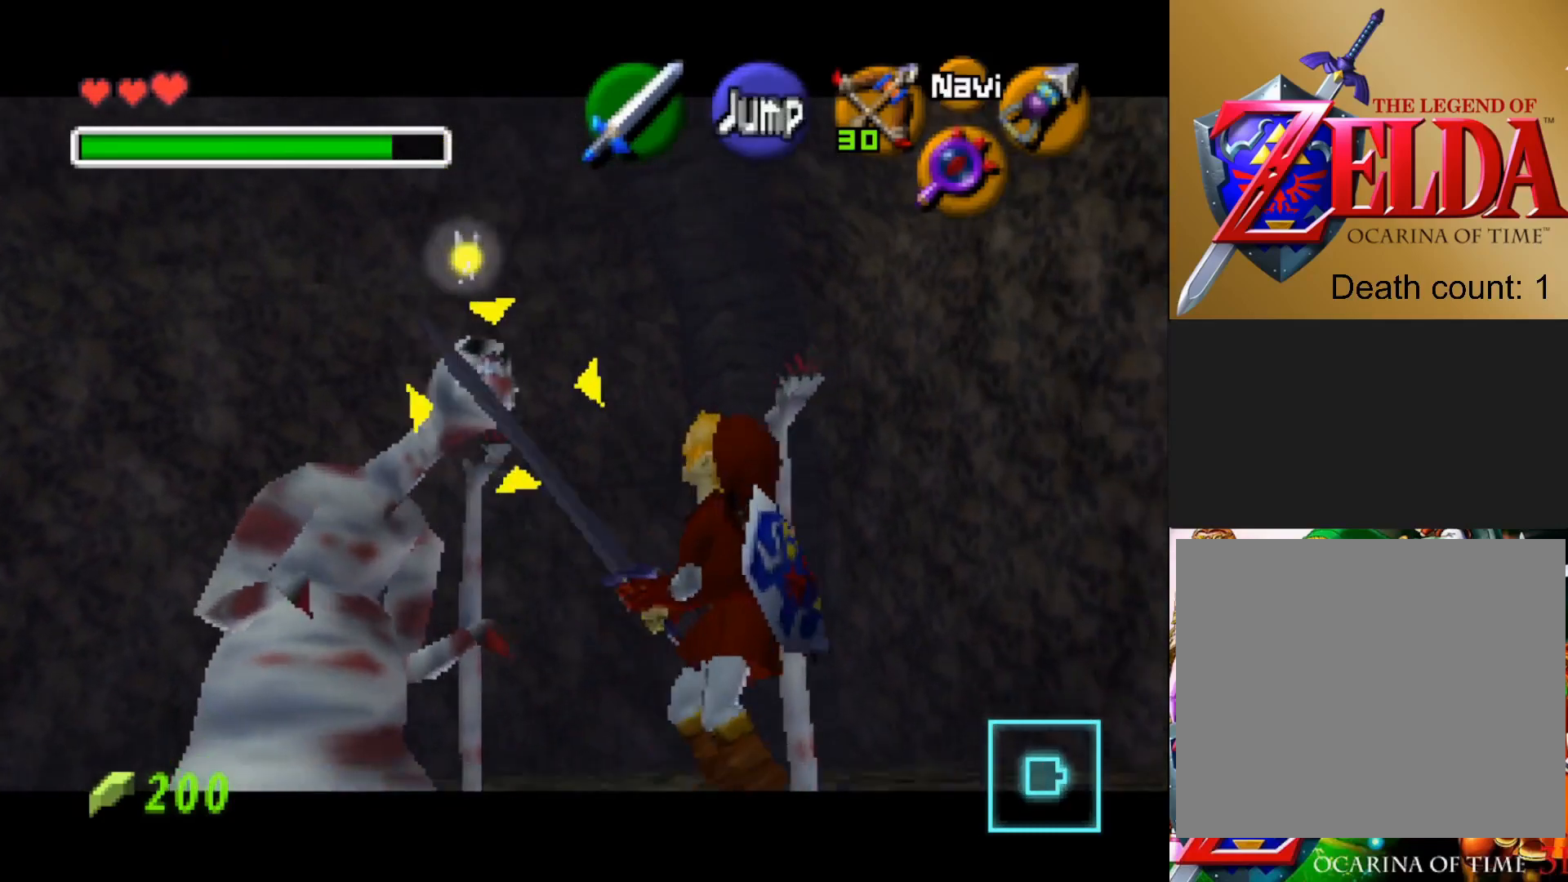
{"buttons": [], "left_stick": "center", "right_stick": "center", "events": [[250, "left_stick", "center"]]}
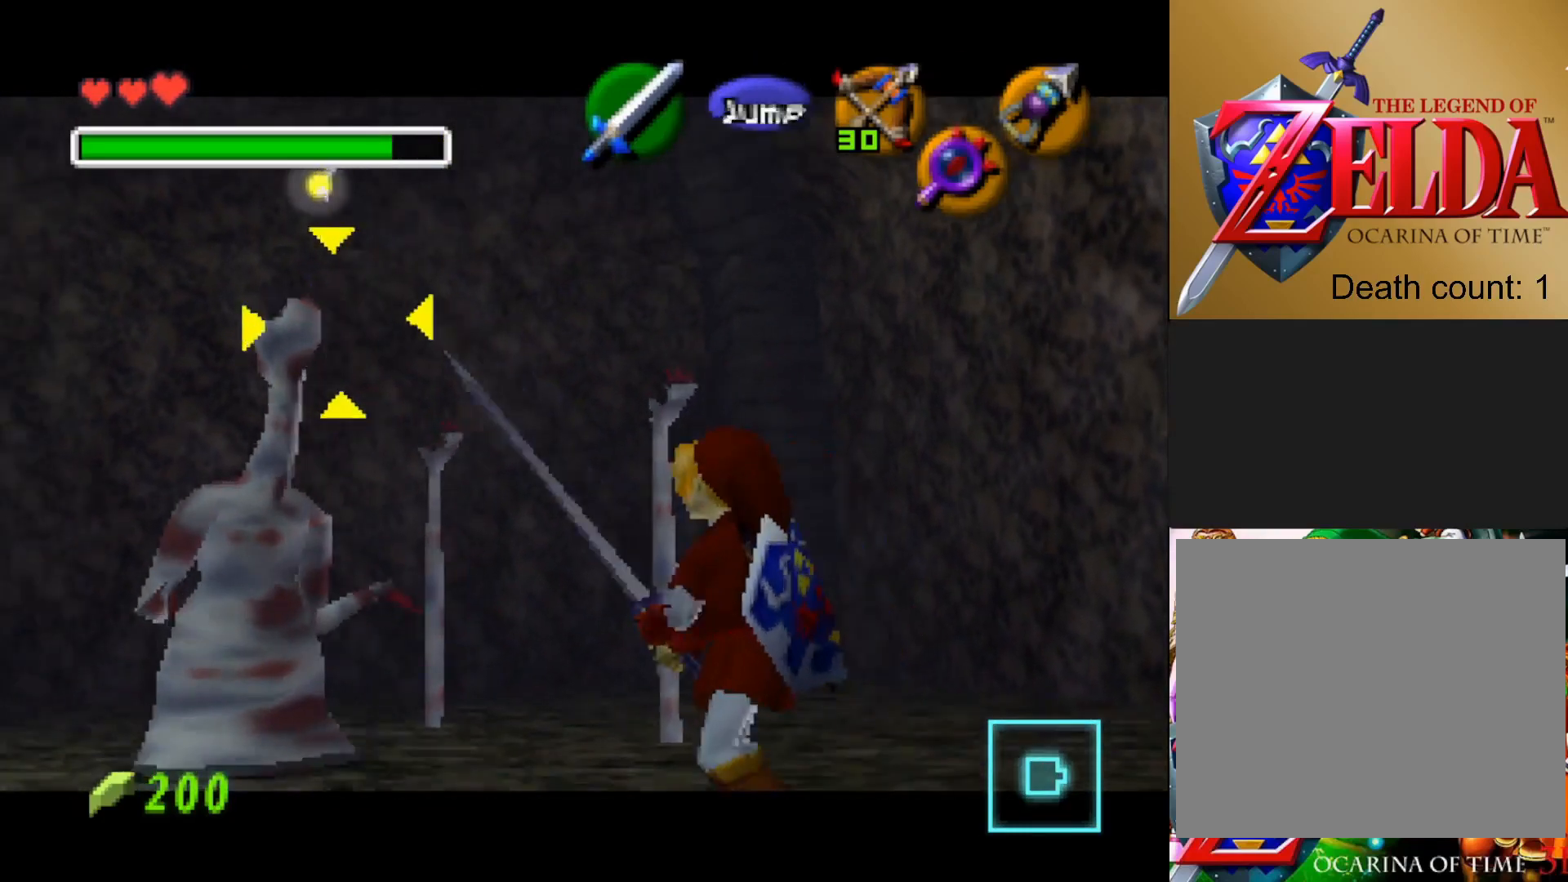
{"buttons": [], "left_stick": "center", "right_stick": "center", "events": []}
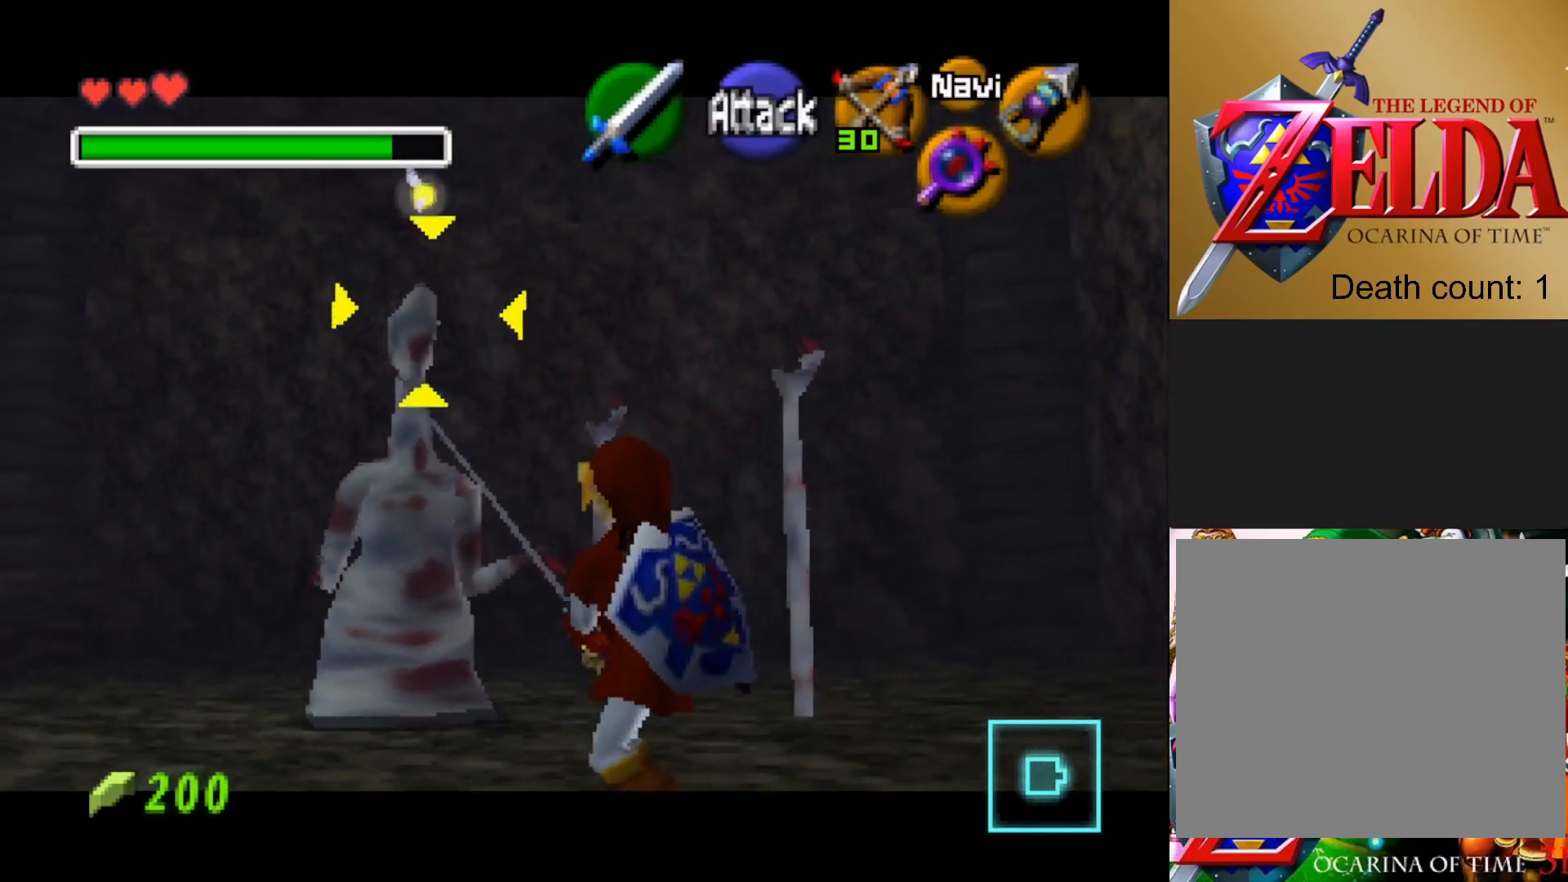
{"buttons": [], "left_stick": "up", "right_stick": "center", "events": [[283, "left_stick", "up"]]}
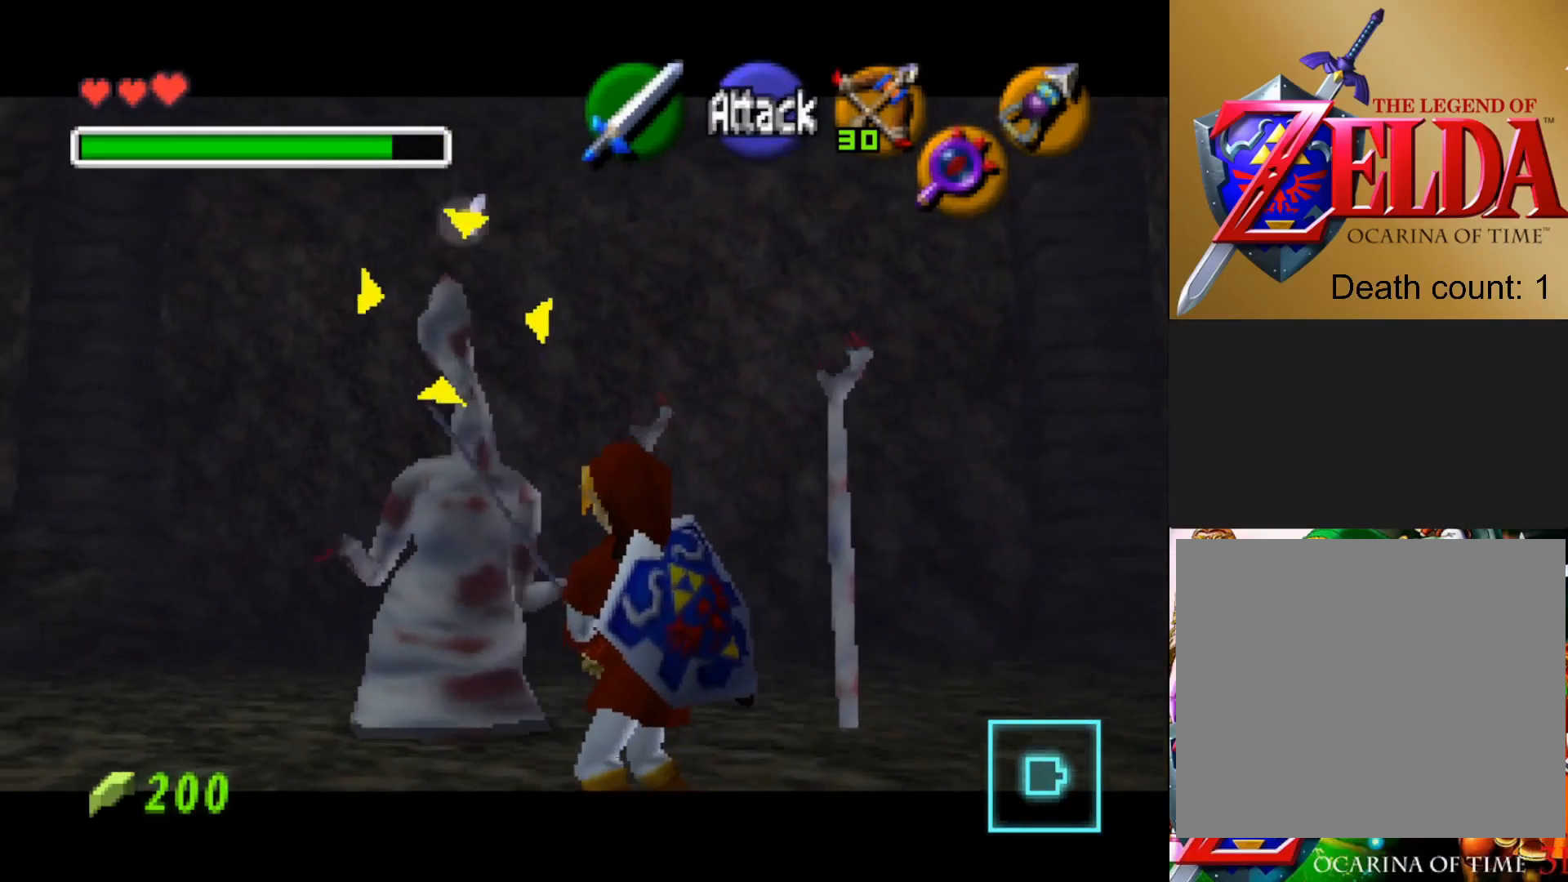
{"buttons": [], "left_stick": "center", "right_stick": "center", "events": [[33, "left_stick", "center"], [100, "CROSS", "down"], [200, "CROSS", "up"]]}
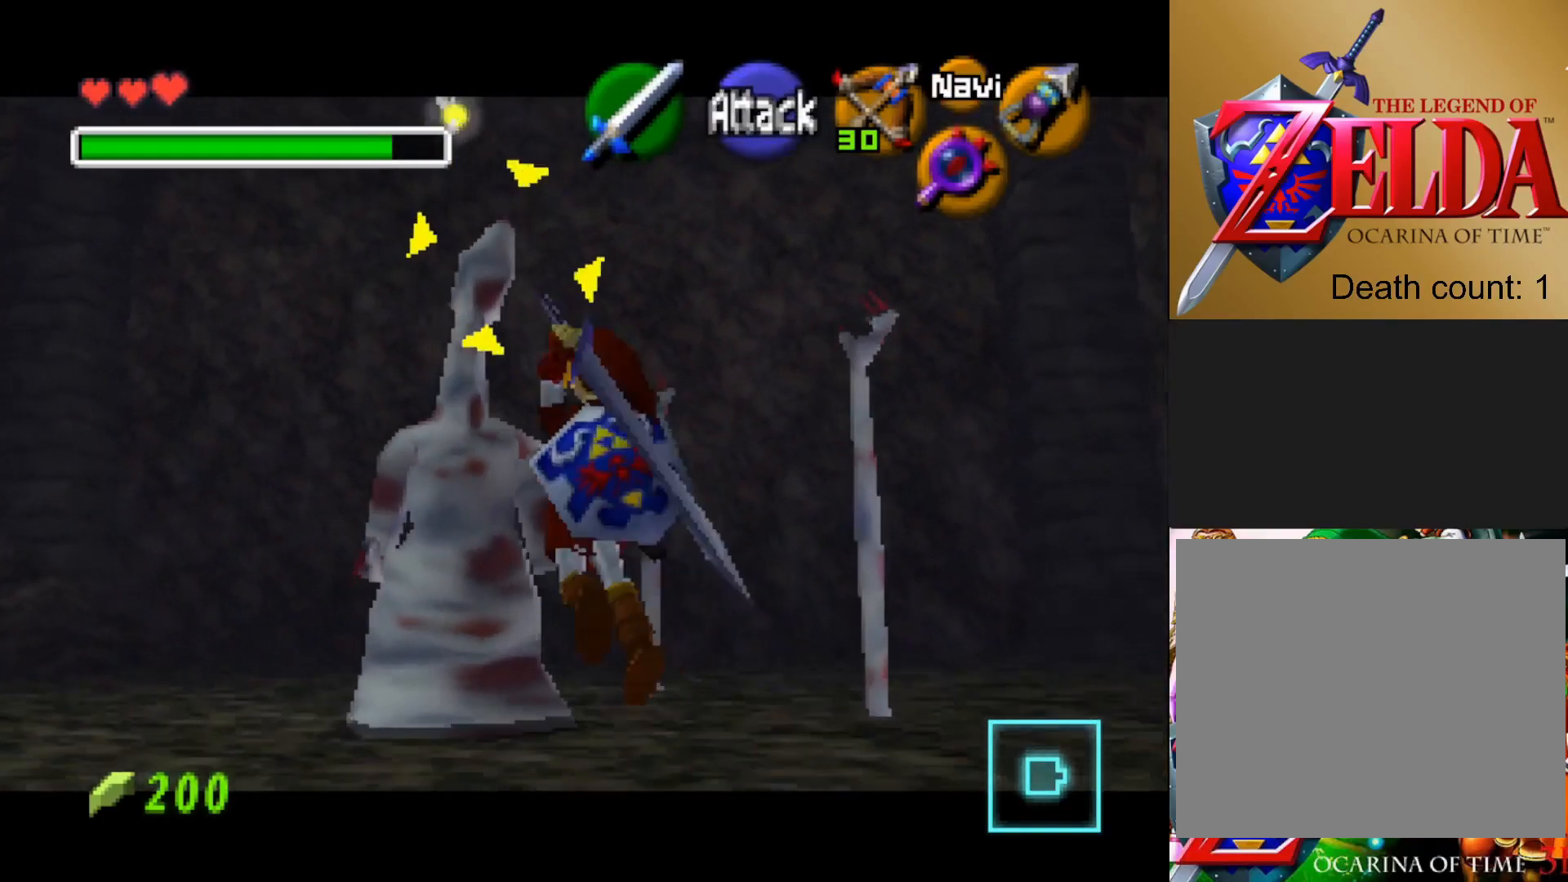
{"buttons": [], "left_stick": "center", "right_stick": "center", "events": []}
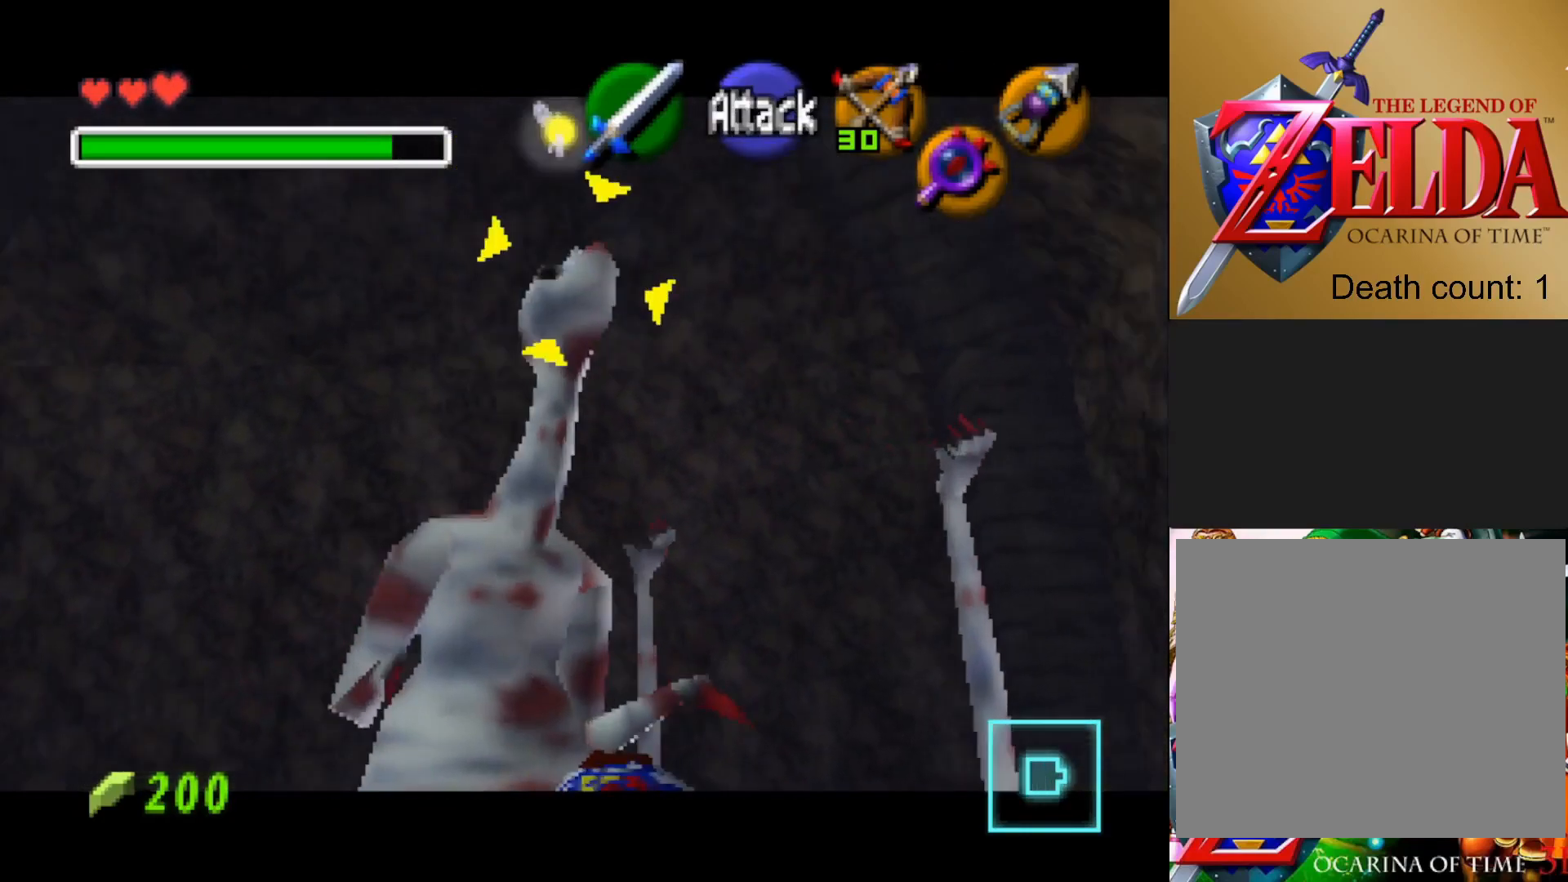
{"buttons": [], "left_stick": "down-right", "right_stick": "center", "events": [[200, "left_stick", "down-right"]]}
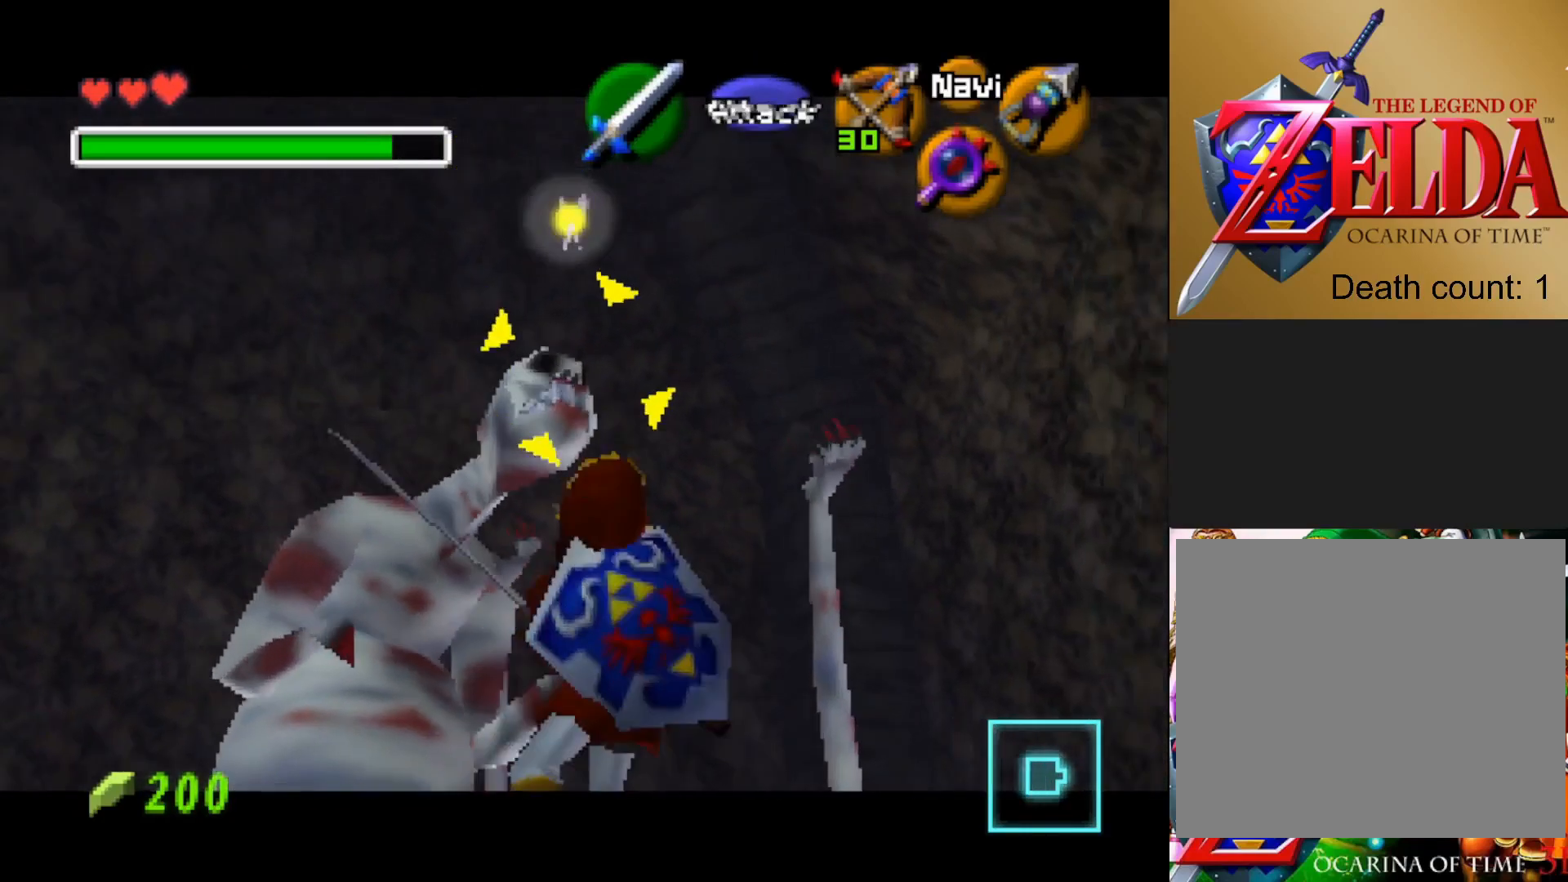
{"buttons": [], "left_stick": "center", "right_stick": "center", "events": [[117, "left_stick", "center"], [267, "CROSS", "down"], [367, "CROSS", "up"]]}